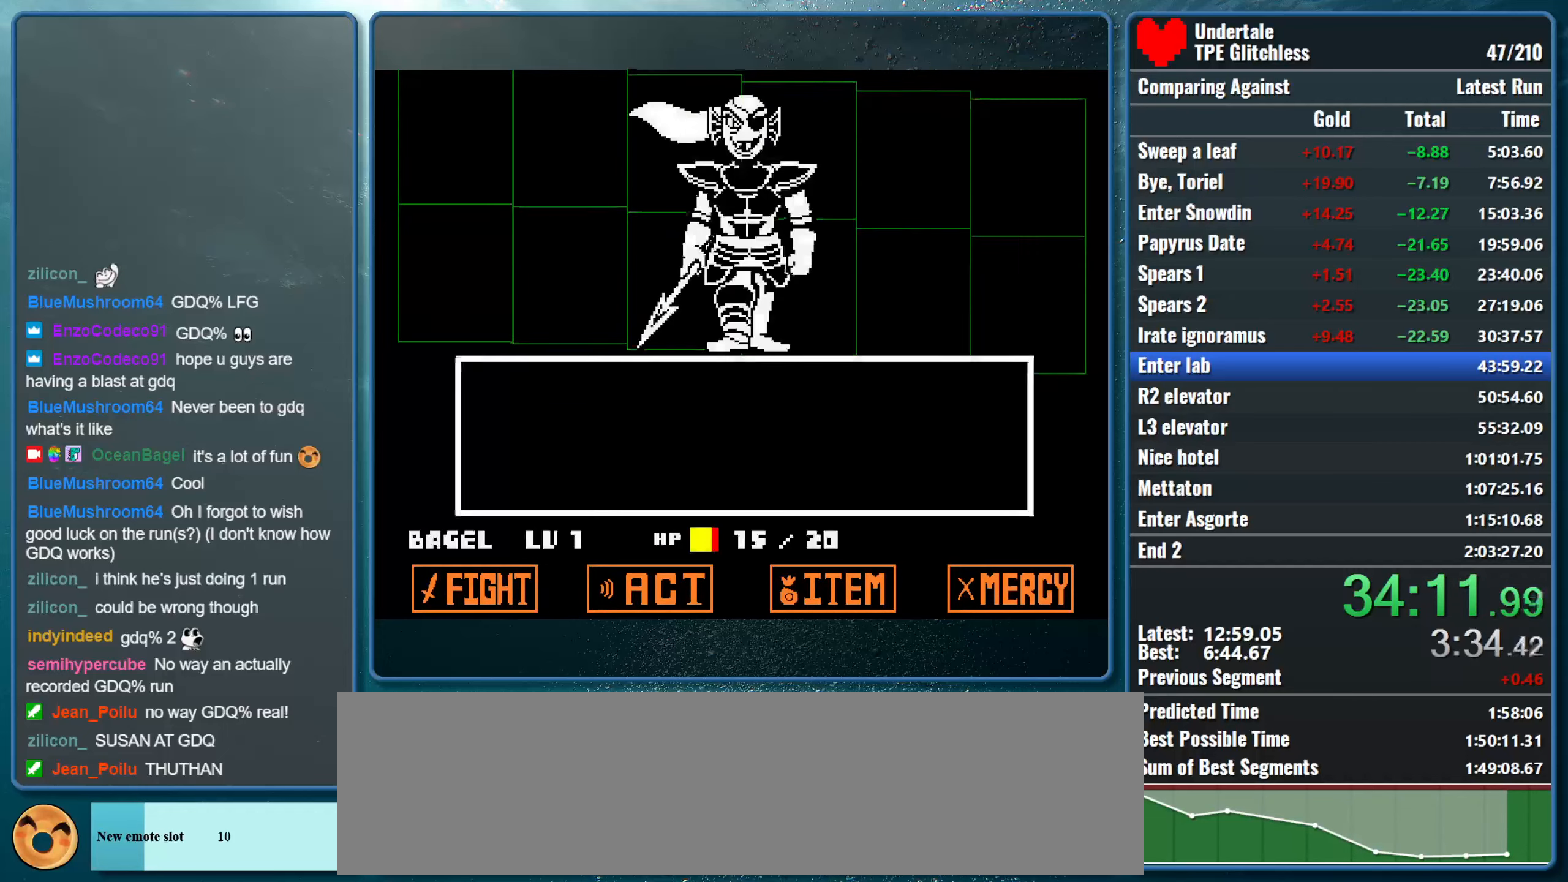
Gameplay with keyboard; each line is a JSON object with the keys held at the frame after it. "events" lists presses ("down") and releases ("up") of "alt", "c", "ctrl", "down", "left", "return", "right", "shift", "space", "up", "x" and "z" between this image and that frame as [ms after this image, input, new state], when the widget could be followed in between. No other keys are recorded. Mouse input is not recorded.
{"keys": ["z"], "events": [[300, "z", "down"], [367, "z", "up"], [433, "z", "down"]]}
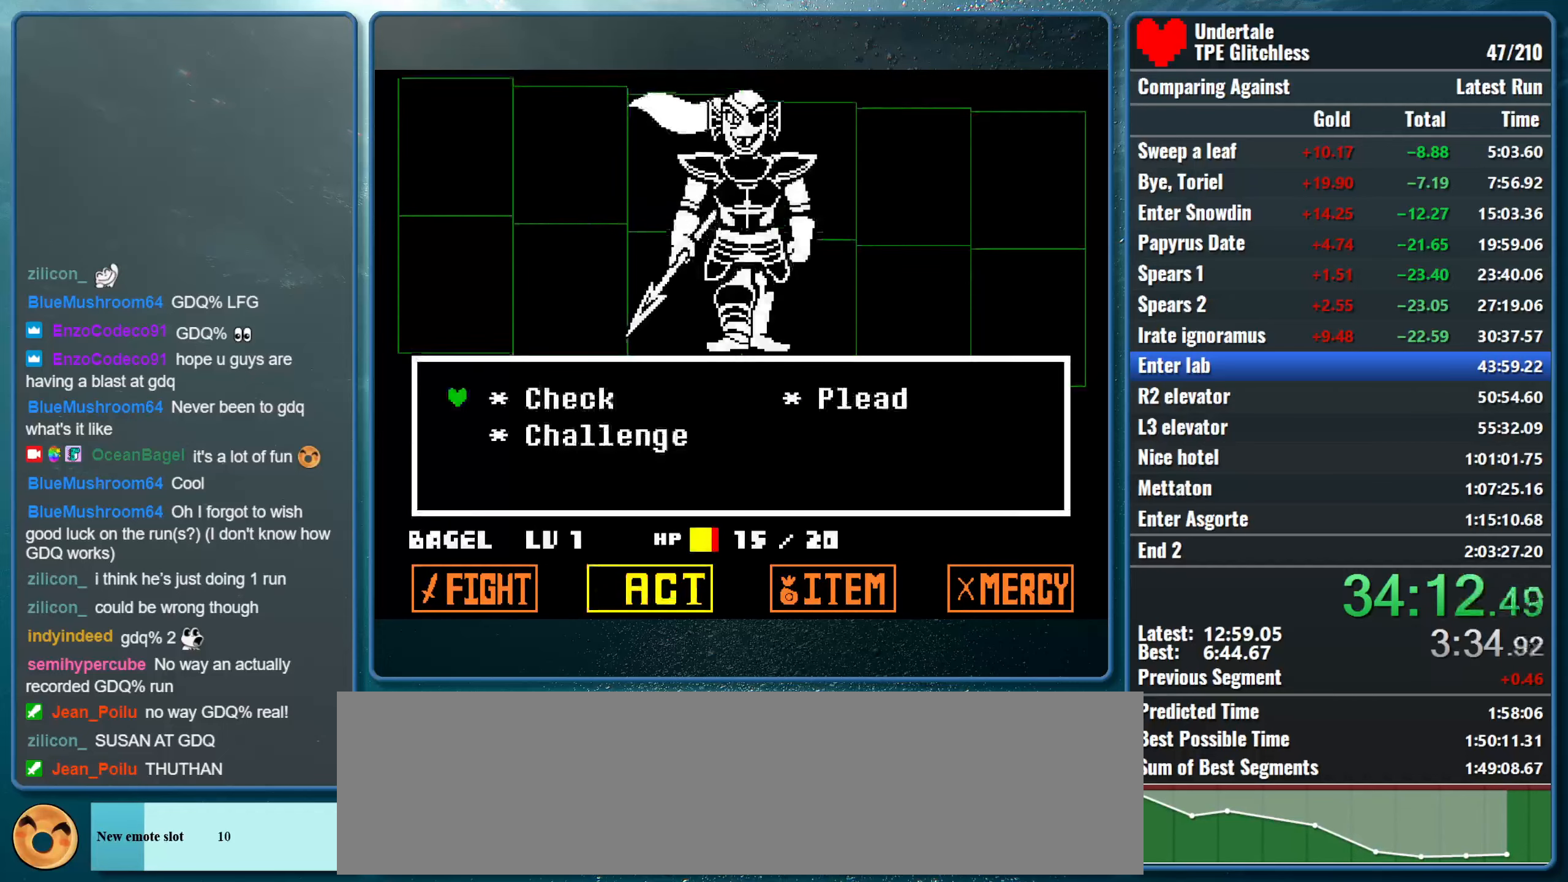
{"keys": ["return"], "events": [[67, "down", "down"], [67, "z", "up"], [167, "z", "down"], [200, "down", "up"], [233, "shift", "down"], [267, "z", "up"], [300, "return", "down"], [333, "x", "down"], [367, "shift", "up"], [500, "x", "up"]]}
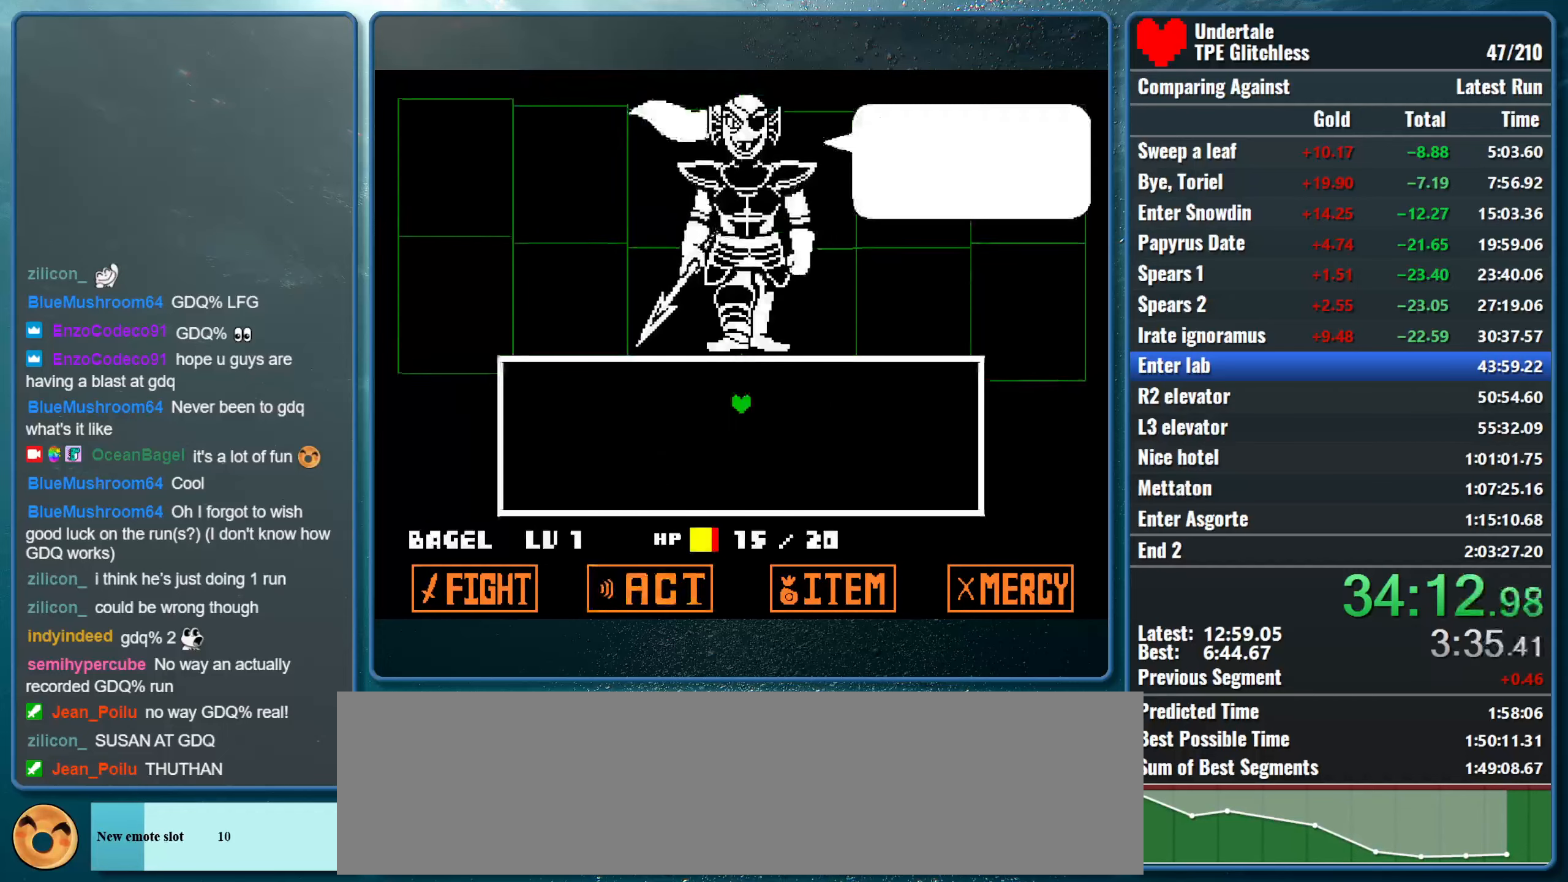
{"keys": ["z"], "events": [[33, "return", "up"], [67, "z", "down"], [133, "return", "down"], [200, "return", "up"], [200, "z", "up"], [267, "return", "down"], [300, "z", "down"], [333, "return", "up"], [367, "return", "down"], [400, "z", "up"], [467, "return", "up"], [500, "z", "down"]]}
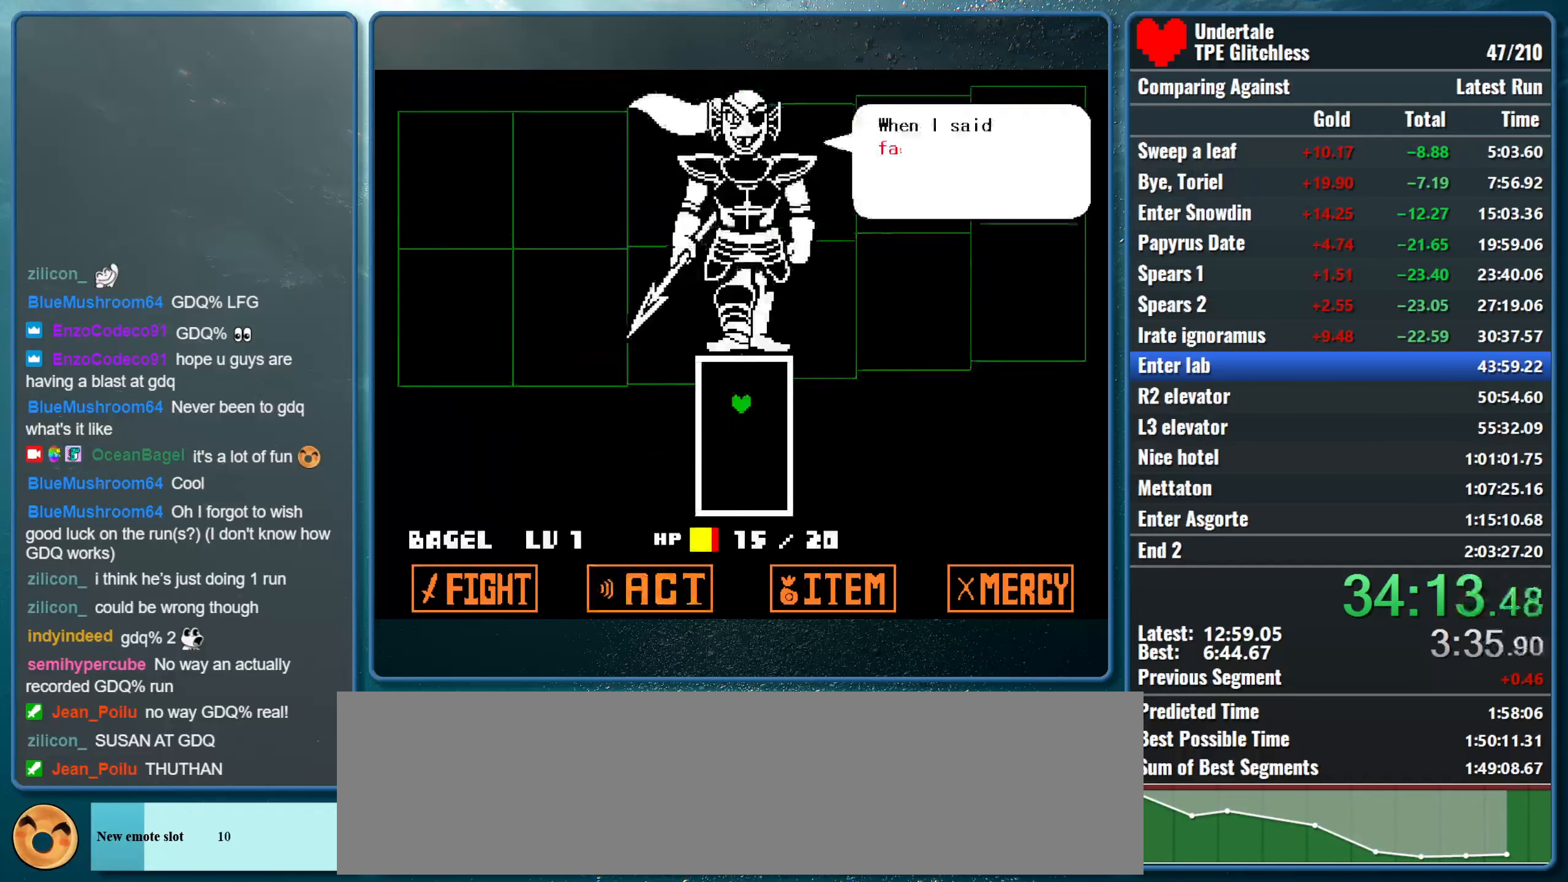
{"keys": ["z"], "events": [[33, "return", "down"], [100, "return", "up"], [133, "z", "up"], [167, "return", "down"], [233, "return", "up"], [233, "z", "down"], [300, "return", "down"], [333, "z", "up"], [367, "return", "up"], [400, "z", "down"], [467, "return", "down"], [500, "return", "up"]]}
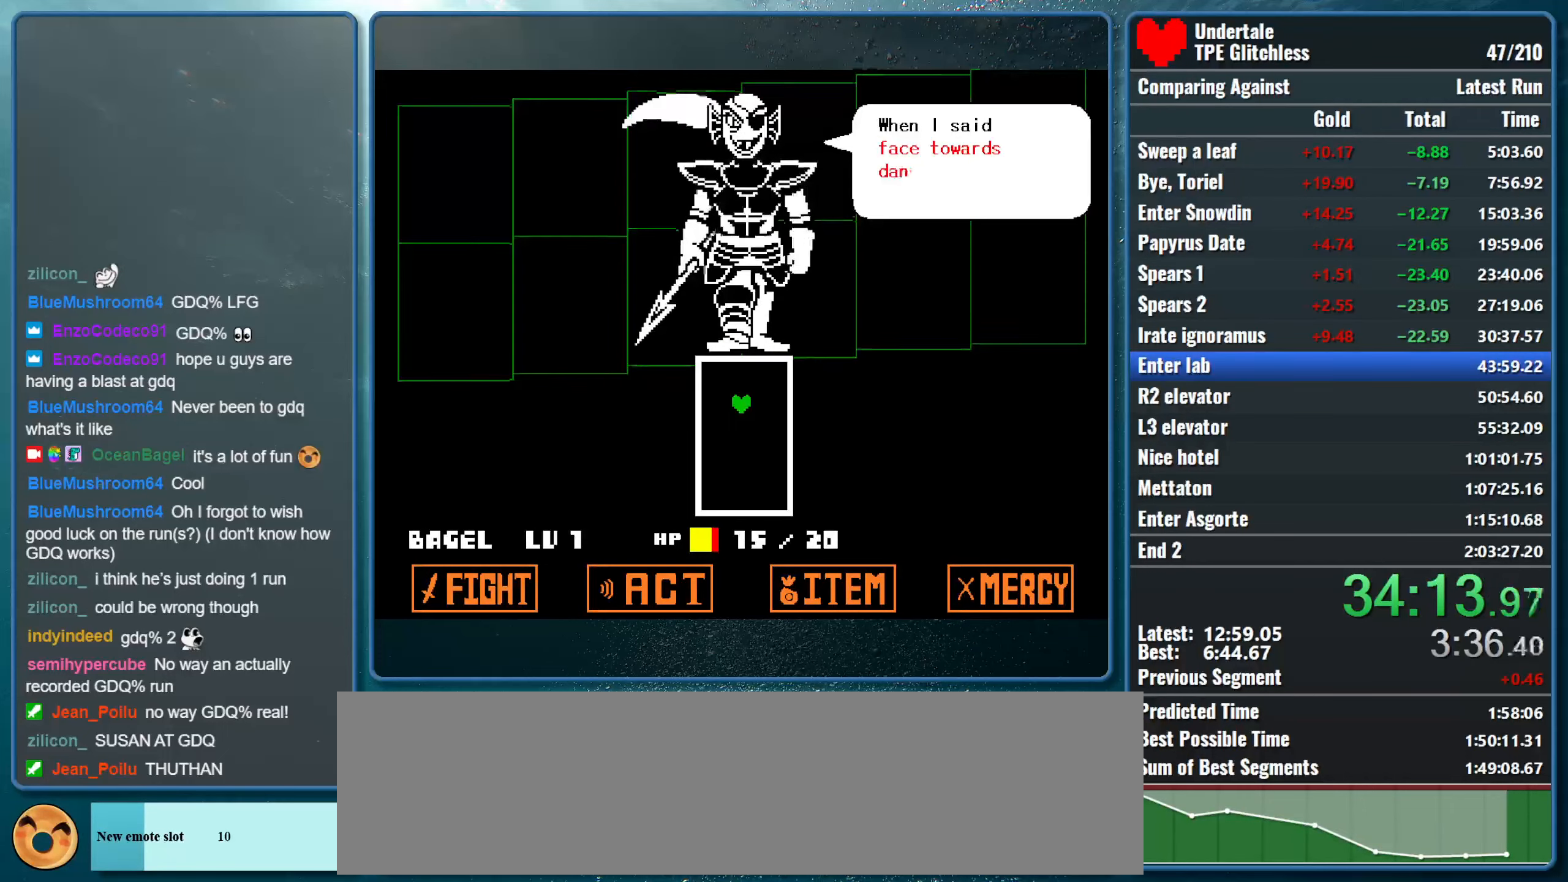
{"keys": [], "events": [[67, "z", "up"], [100, "return", "down"], [133, "z", "down"], [167, "return", "up"], [233, "return", "down"], [300, "z", "up"], [333, "return", "up"], [367, "return", "down"], [367, "z", "down"], [467, "return", "up"], [500, "z", "up"]]}
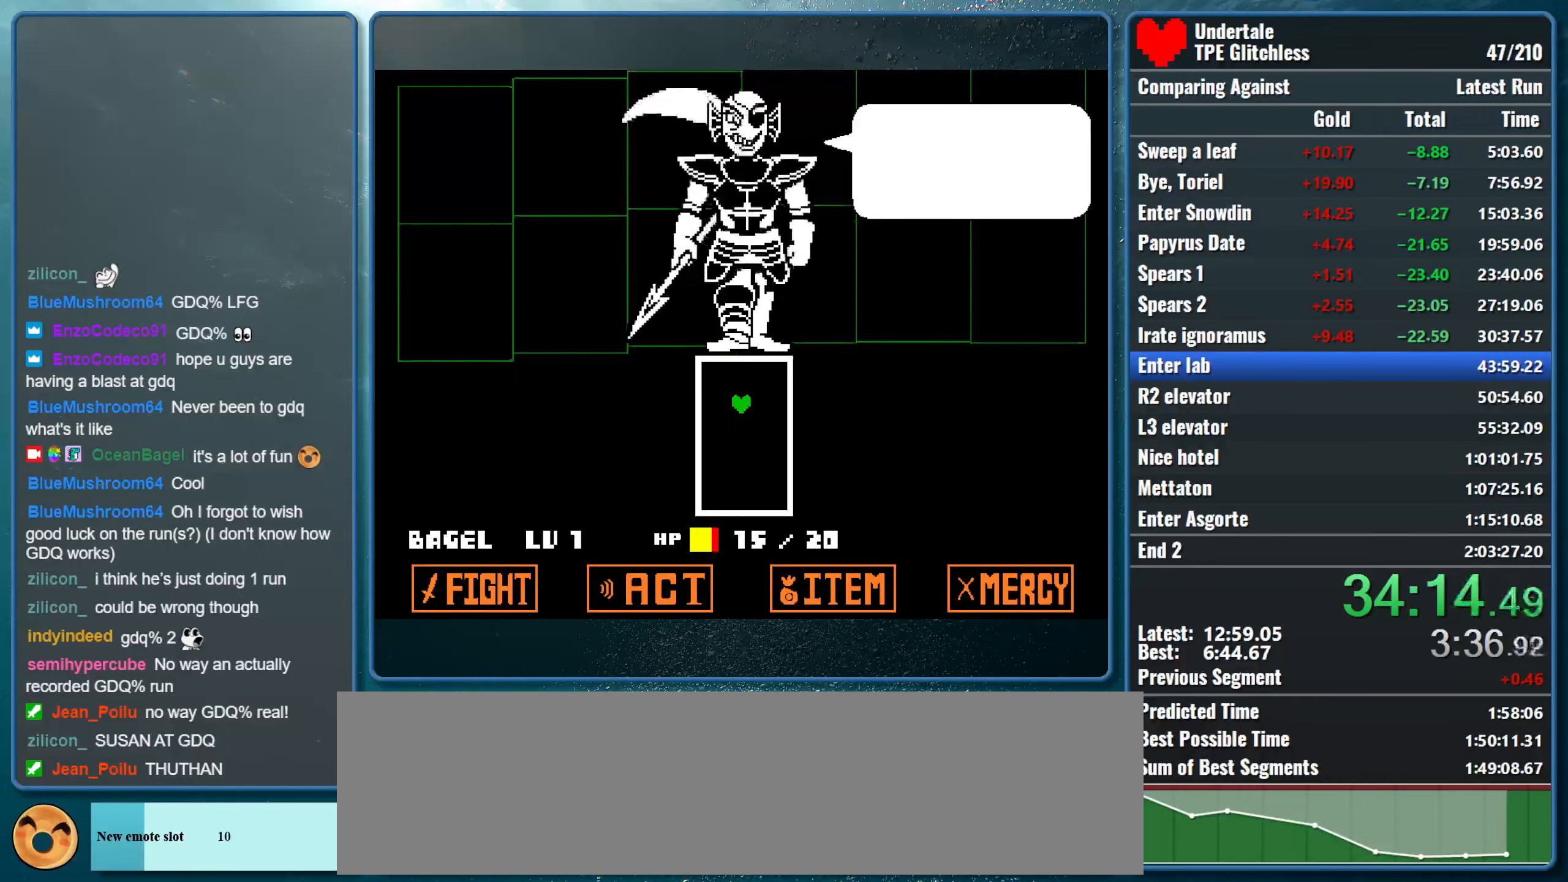
{"keys": ["return", "z"], "events": [[33, "return", "down"], [67, "z", "down"], [100, "return", "up"], [167, "return", "down"], [167, "z", "up"], [267, "return", "up"], [267, "z", "down"], [333, "return", "down"], [367, "z", "up"], [400, "return", "up"], [467, "z", "down"], [500, "return", "down"]]}
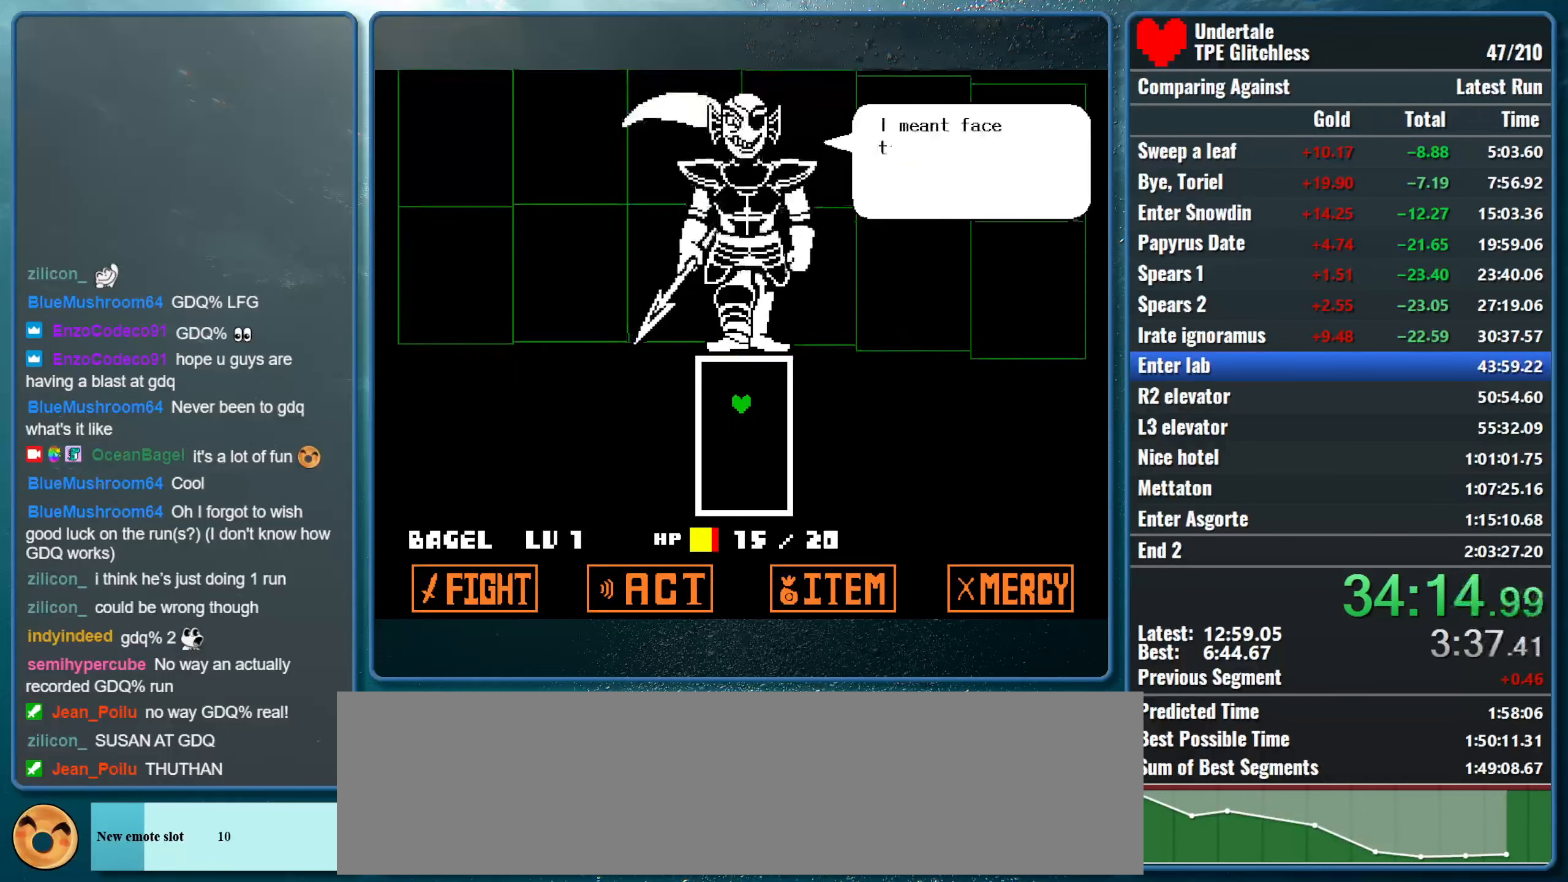
{"keys": ["return", "z"], "events": [[67, "return", "up"], [100, "z", "up"], [133, "return", "down"], [200, "z", "down"], [233, "return", "up"], [300, "z", "up"], [333, "return", "down"], [400, "return", "up"], [400, "z", "down"], [467, "return", "down"]]}
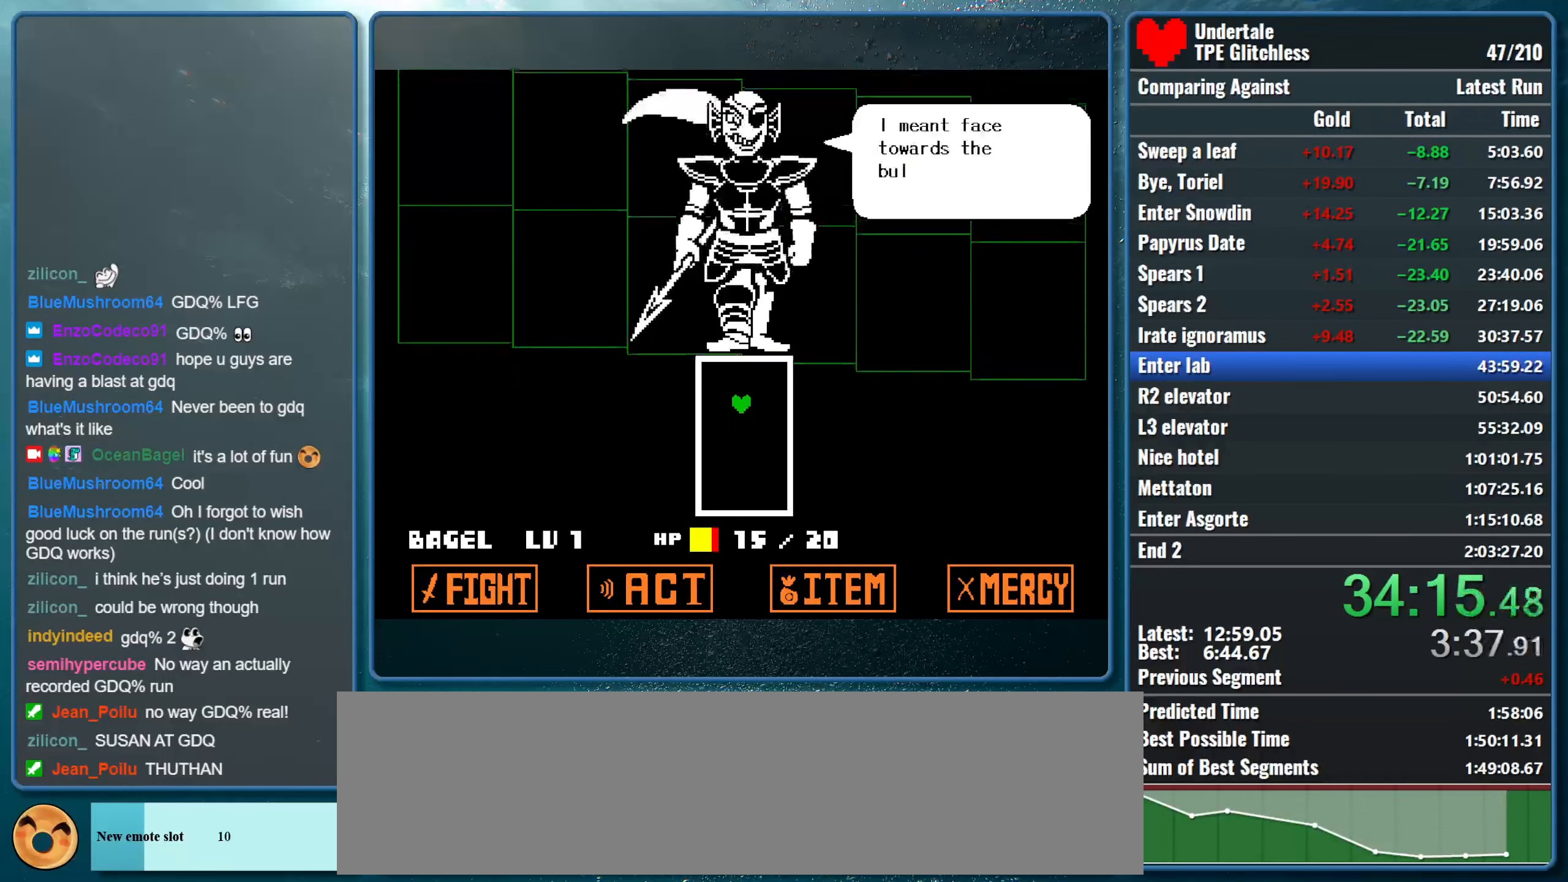
{"keys": ["return"], "events": [[33, "z", "up"], [67, "return", "up"], [133, "return", "down"], [133, "z", "down"], [233, "return", "up"], [267, "z", "up"], [300, "return", "down"], [366, "return", "up"], [366, "z", "down"], [466, "return", "down"], [500, "z", "up"]]}
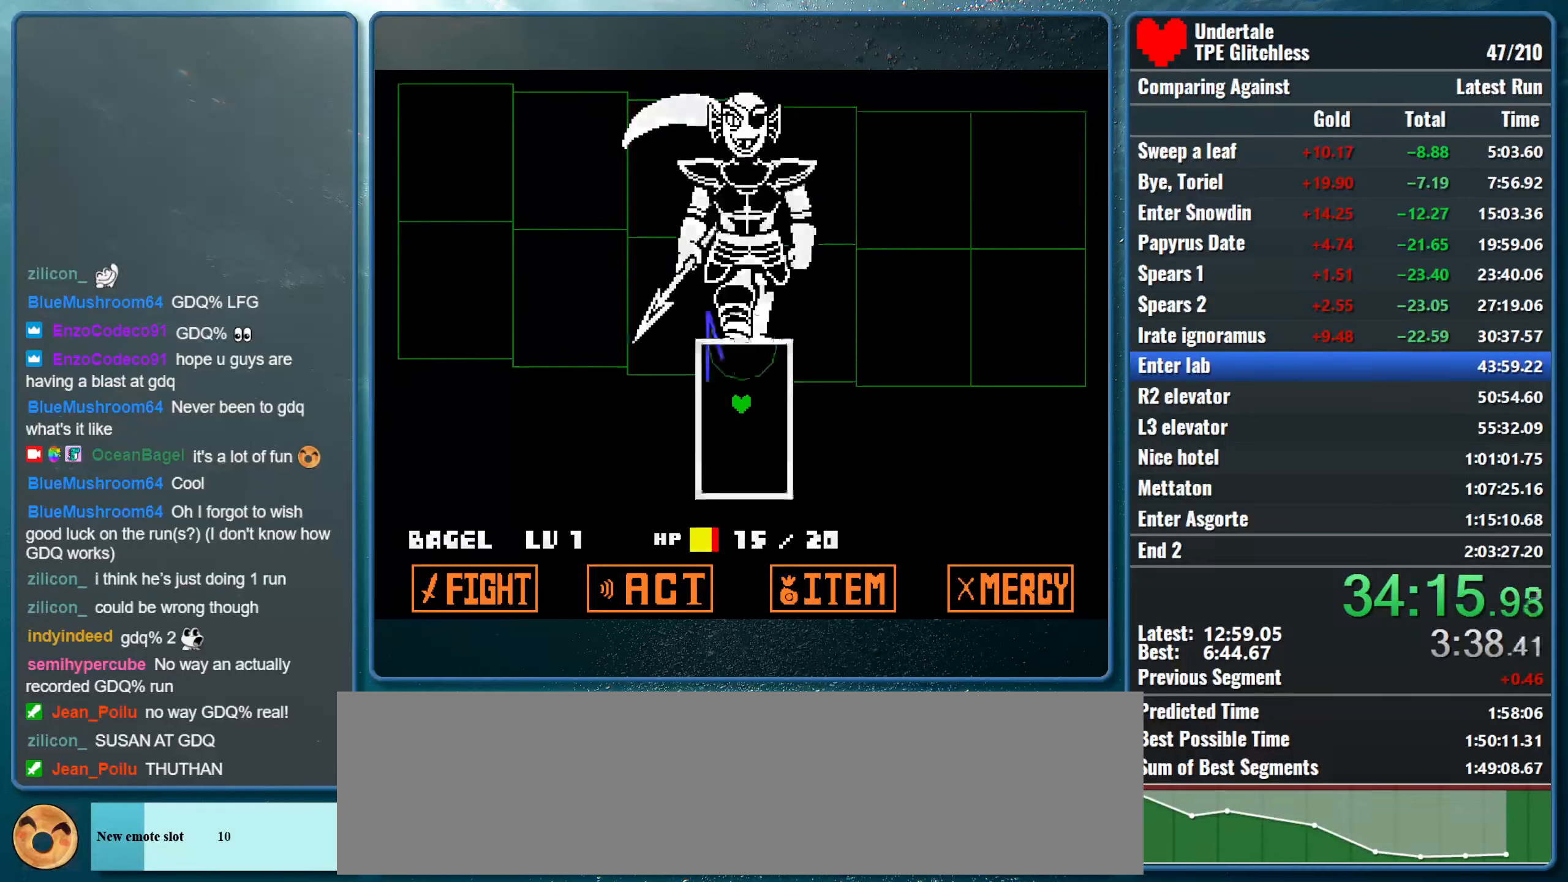
{"keys": [], "events": [[33, "return", "up"], [66, "z", "down"], [100, "return", "down"], [200, "return", "up"], [200, "z", "up"], [266, "return", "down"], [300, "z", "down"], [333, "return", "up"], [400, "z", "up"]]}
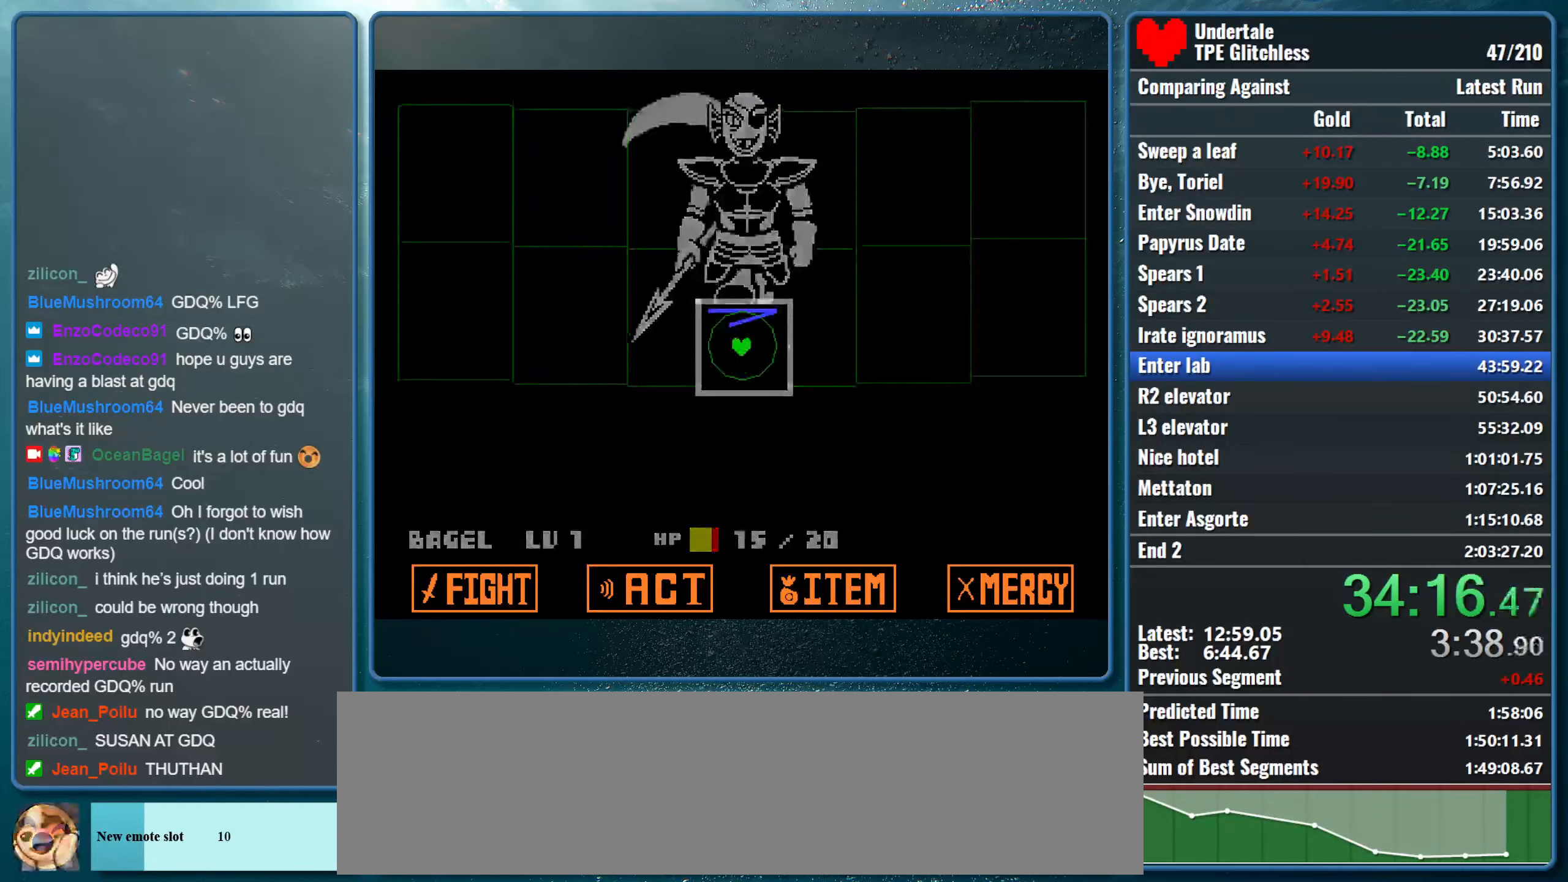
{"keys": [], "events": [[66, "down", "down"], [133, "down", "up"]]}
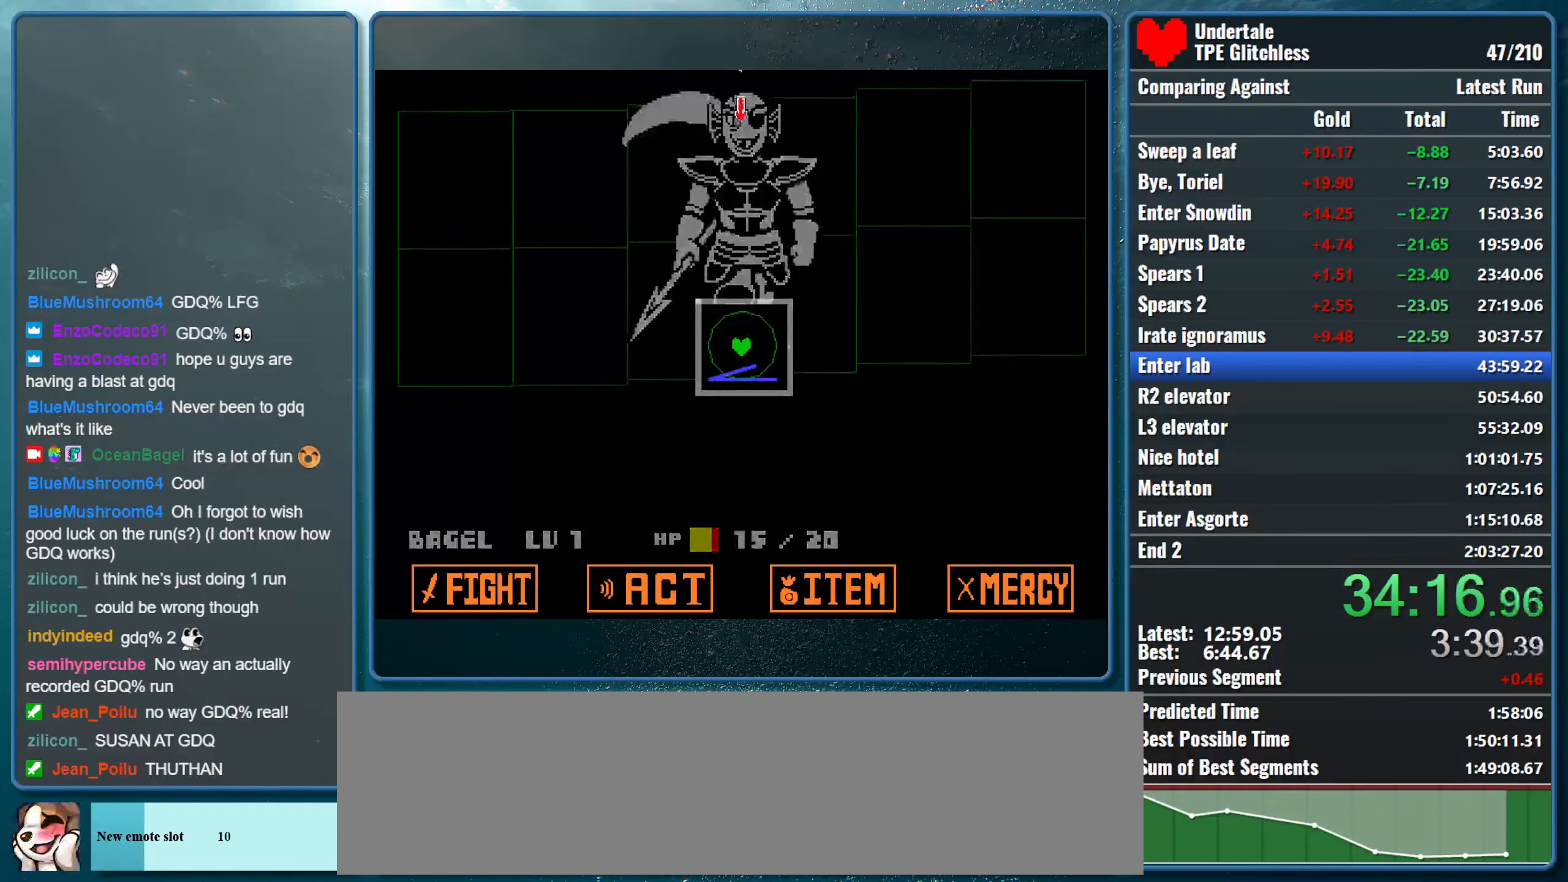
{"keys": [], "events": []}
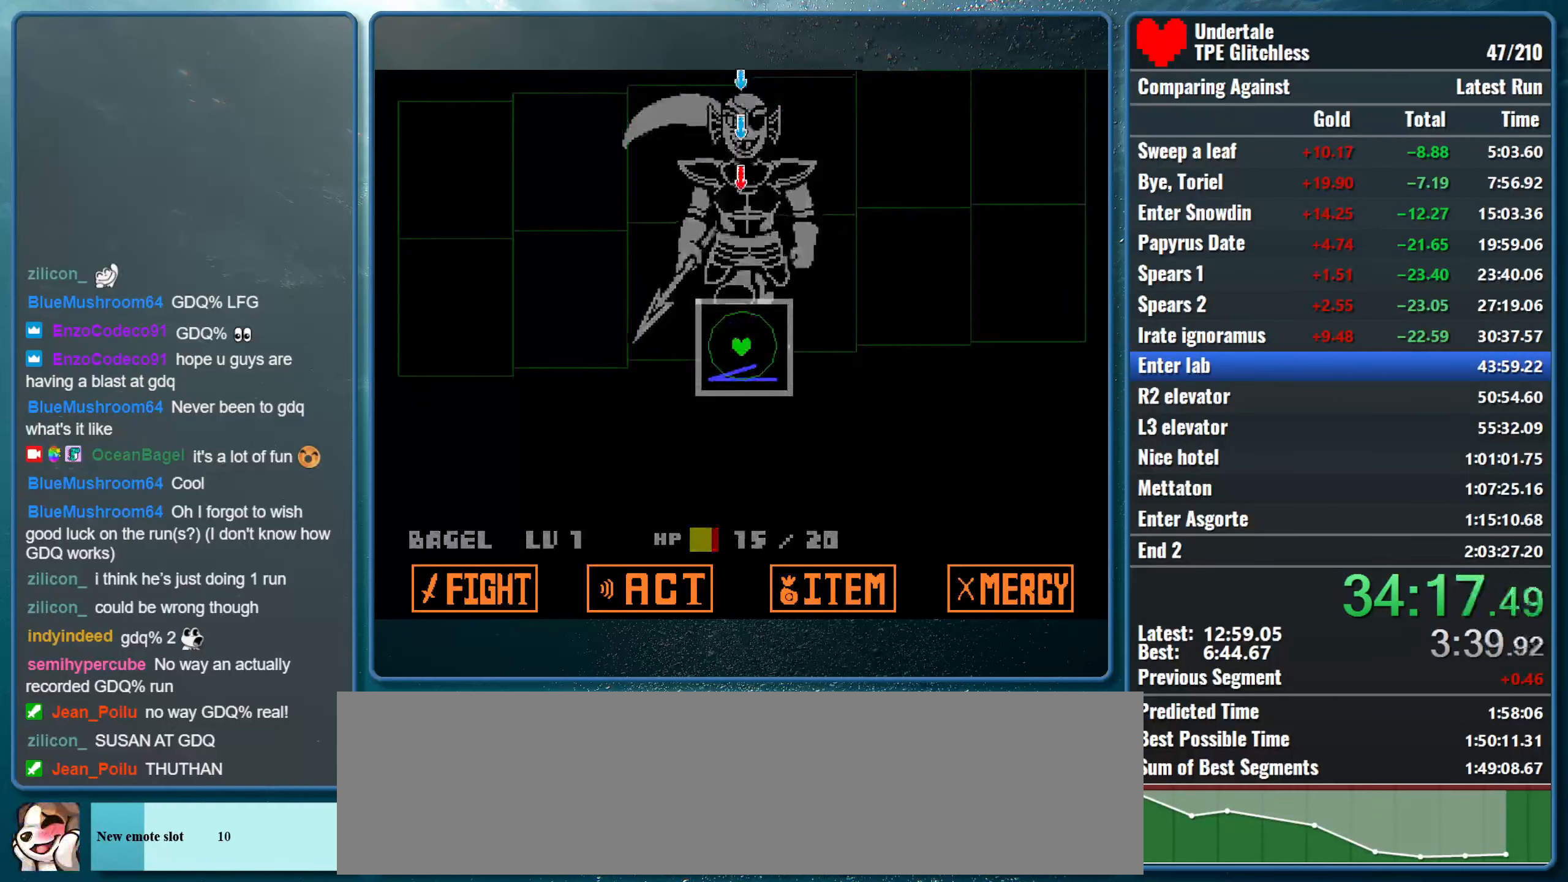
{"keys": [], "events": []}
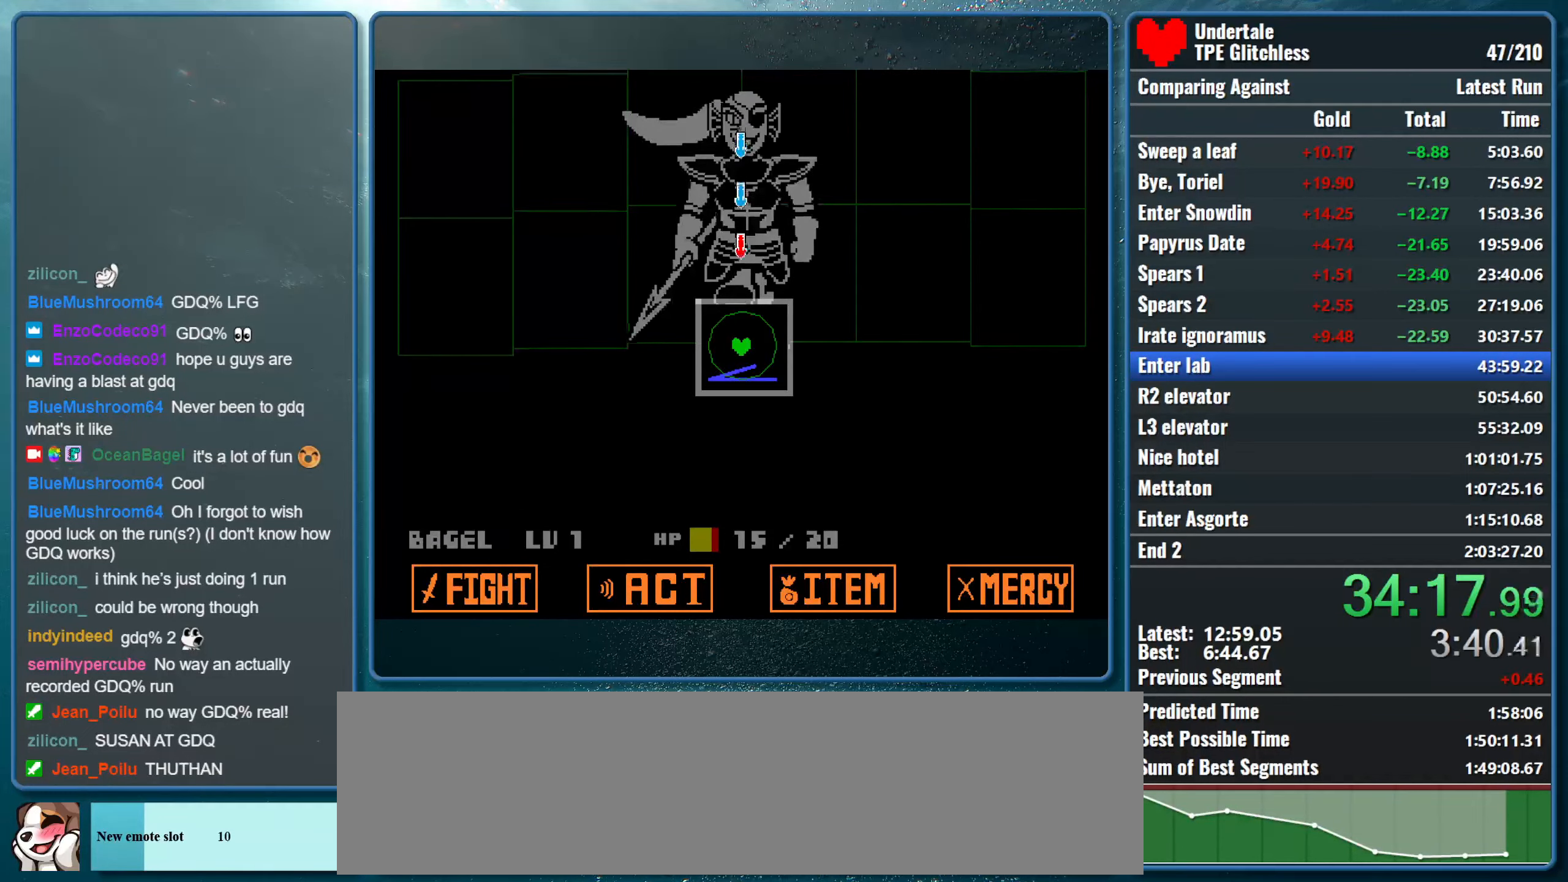
{"keys": [], "events": []}
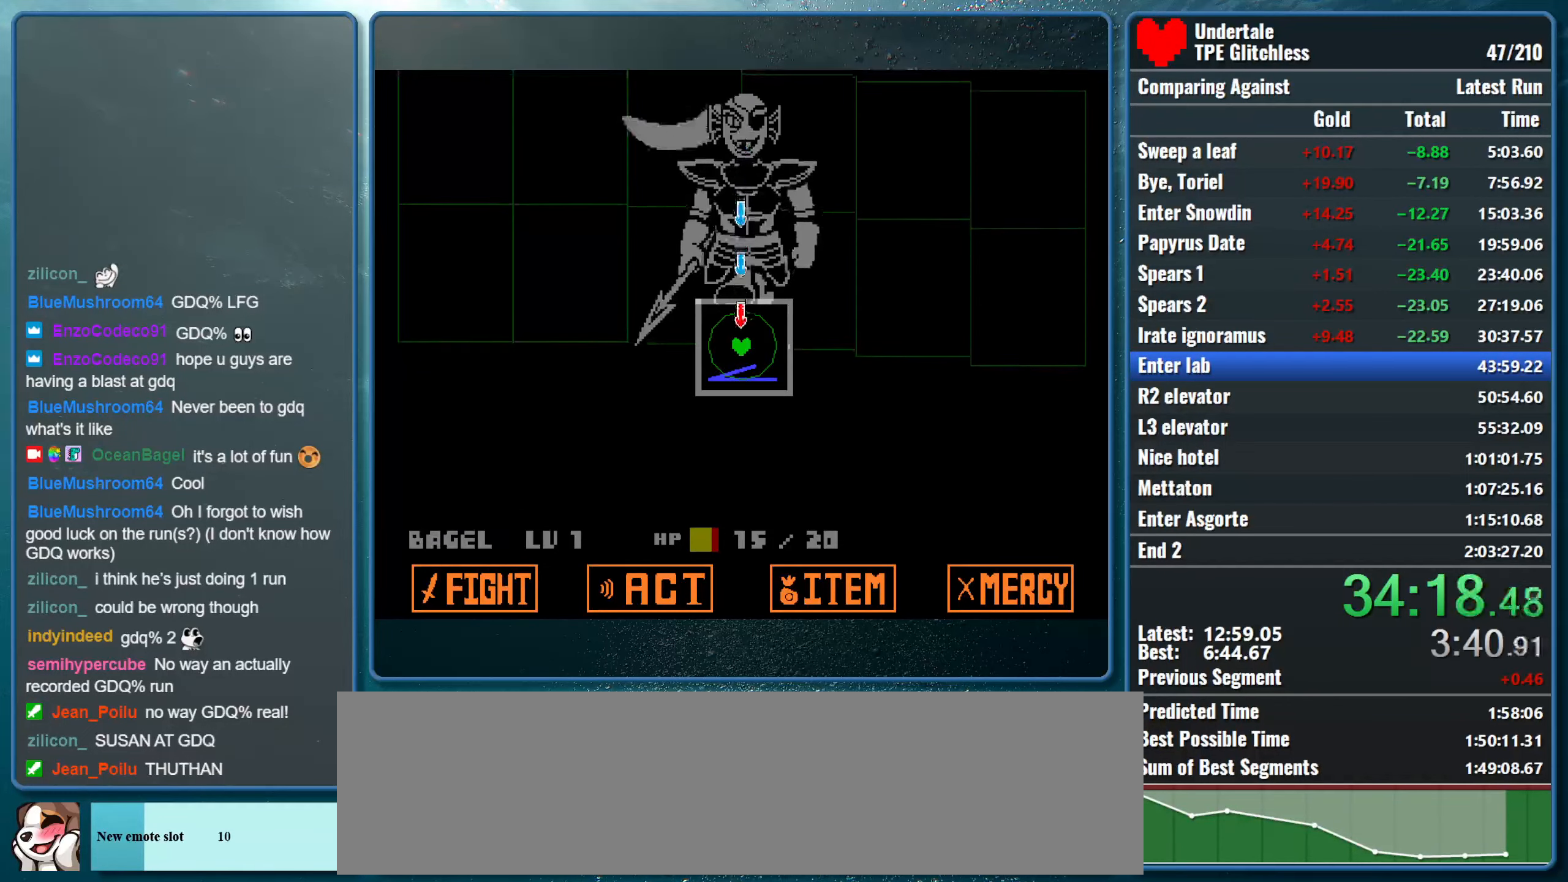
{"keys": [], "events": [[266, "up", "down"], [433, "up", "up"]]}
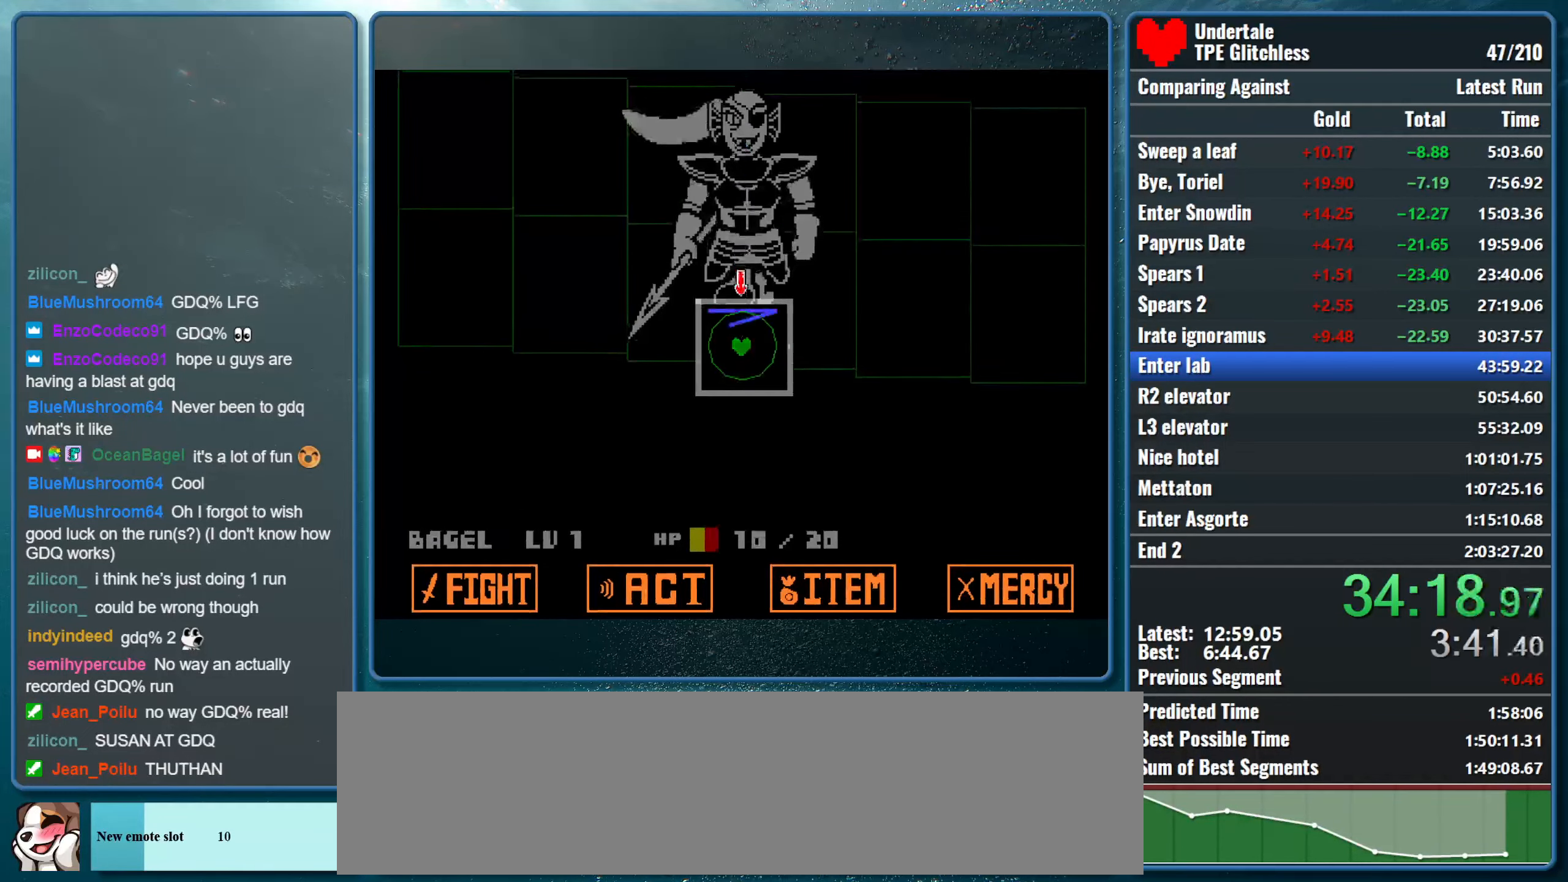
{"keys": [], "events": []}
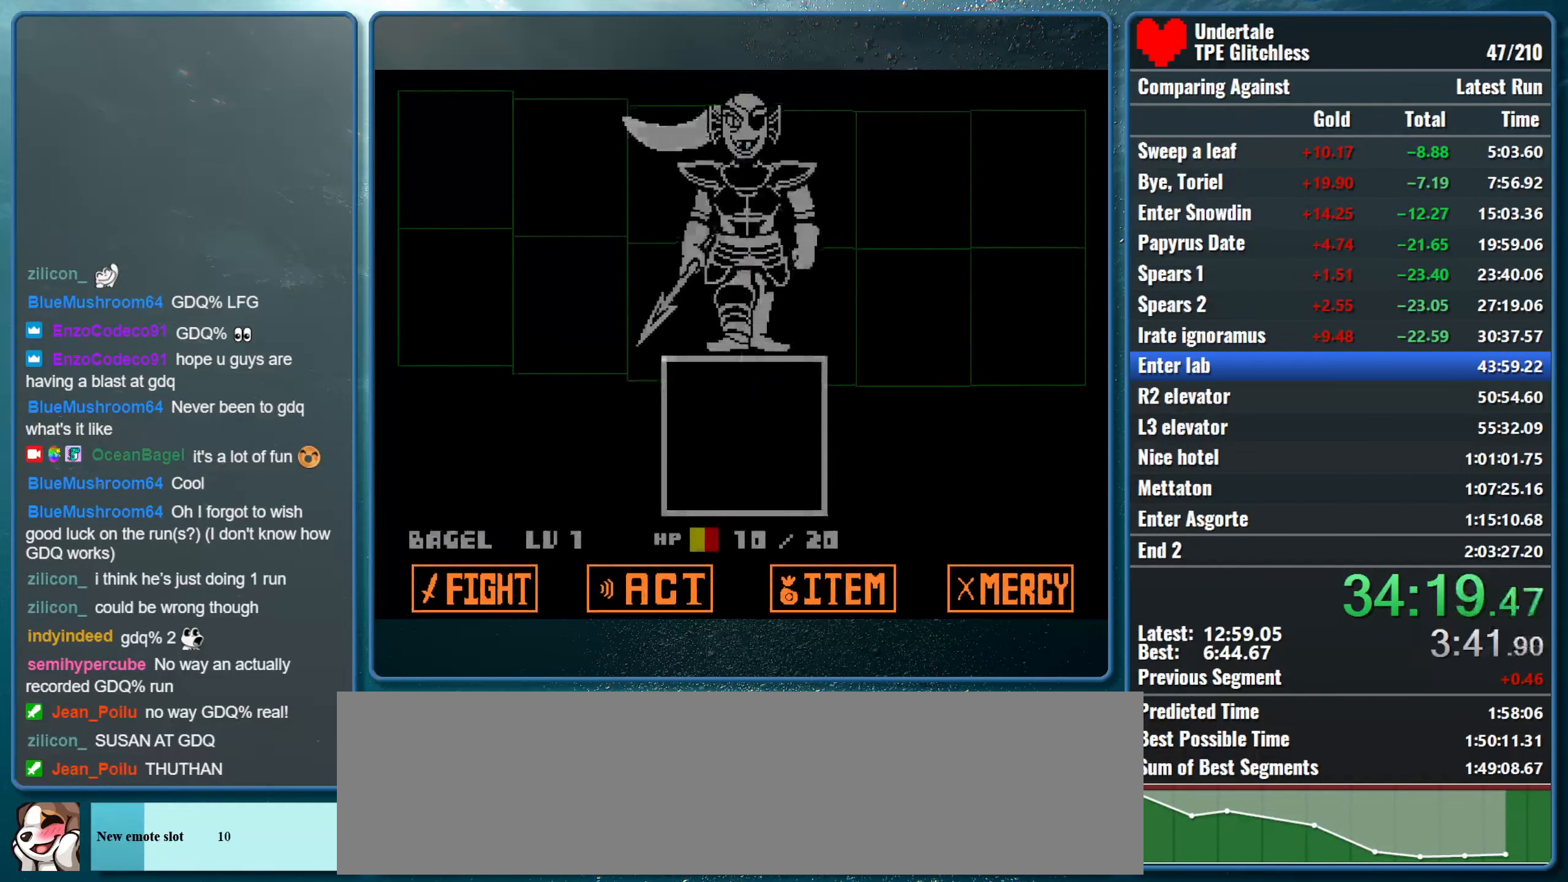
{"keys": [], "events": []}
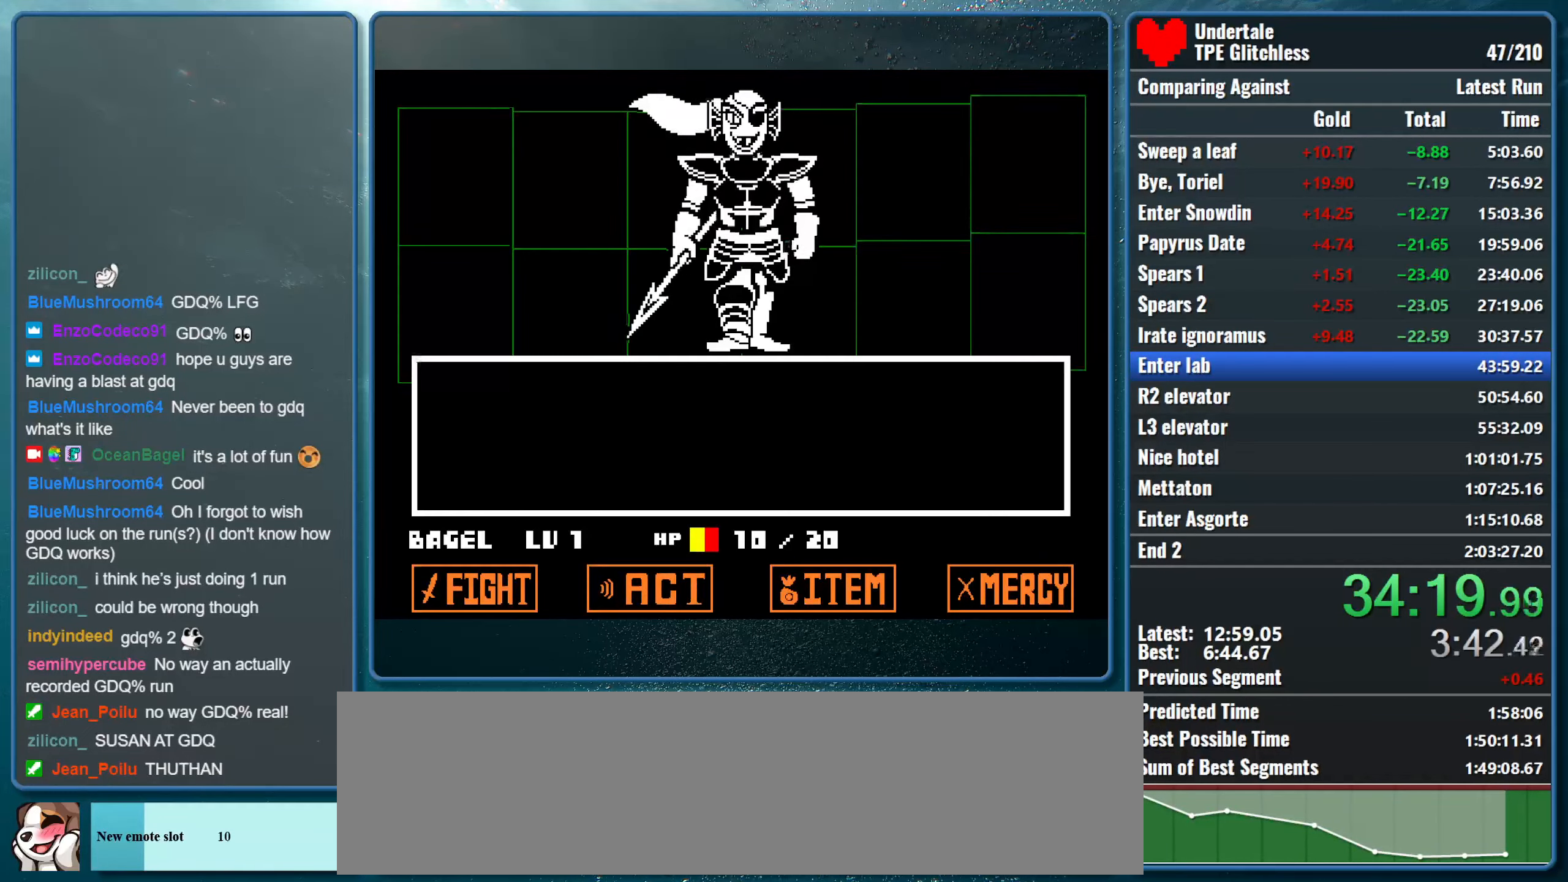
{"keys": ["z"], "events": [[266, "z", "down"], [333, "z", "up"], [400, "z", "down"]]}
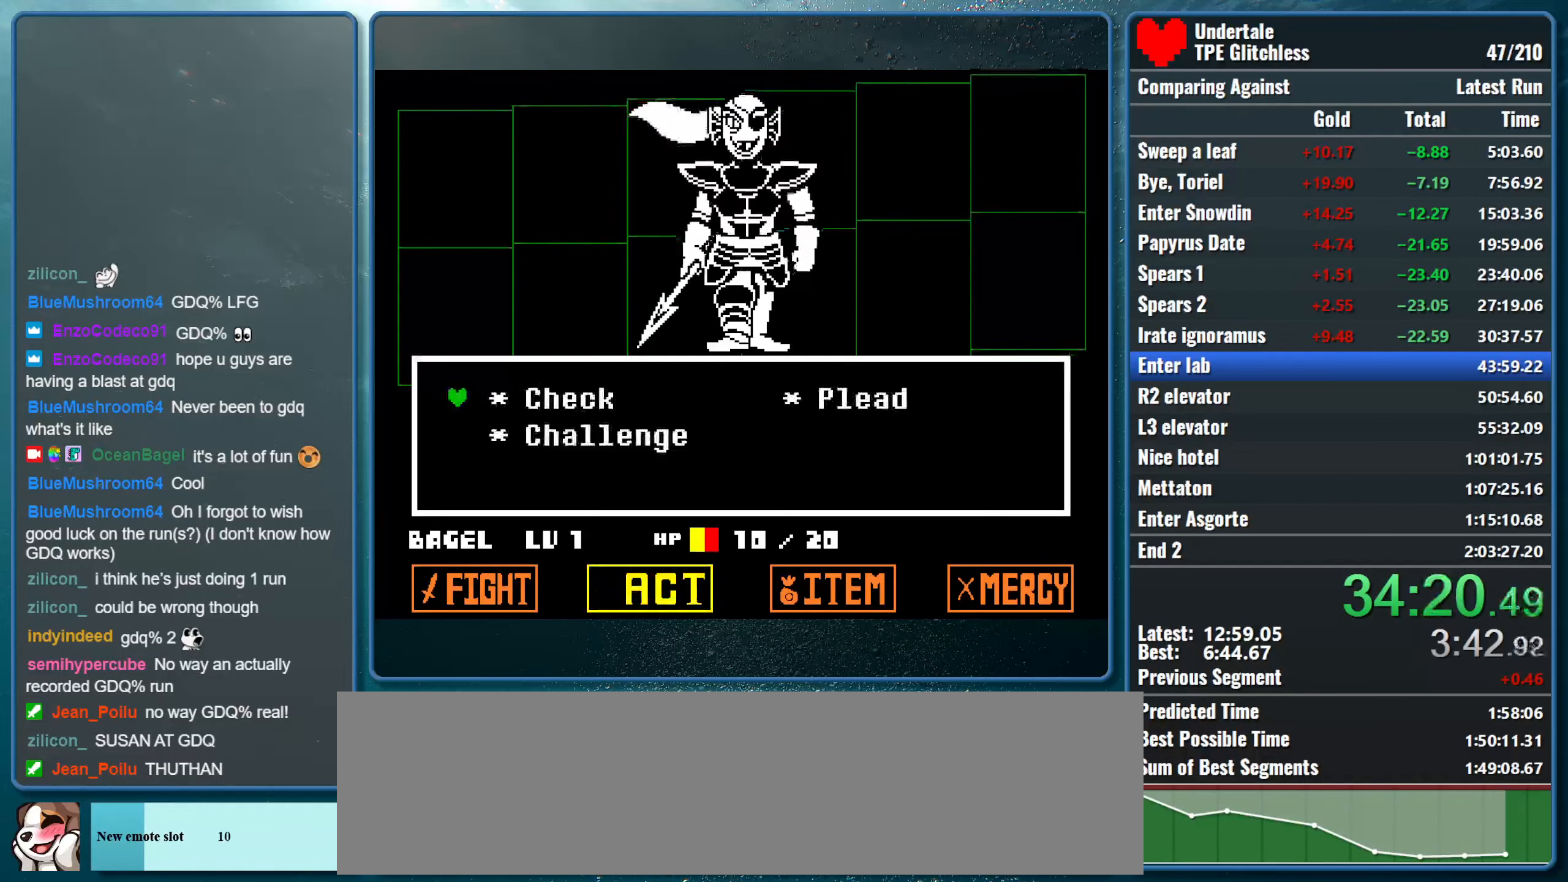
{"keys": [], "events": [[33, "down", "down"], [33, "z", "up"], [100, "z", "down"], [133, "down", "up"], [200, "shift", "down"], [233, "z", "up"], [266, "x", "down"], [300, "return", "down"], [333, "z", "down"], [366, "return", "up"], [366, "shift", "up"], [433, "return", "down"], [433, "x", "up"], [433, "z", "up"], [500, "return", "up"]]}
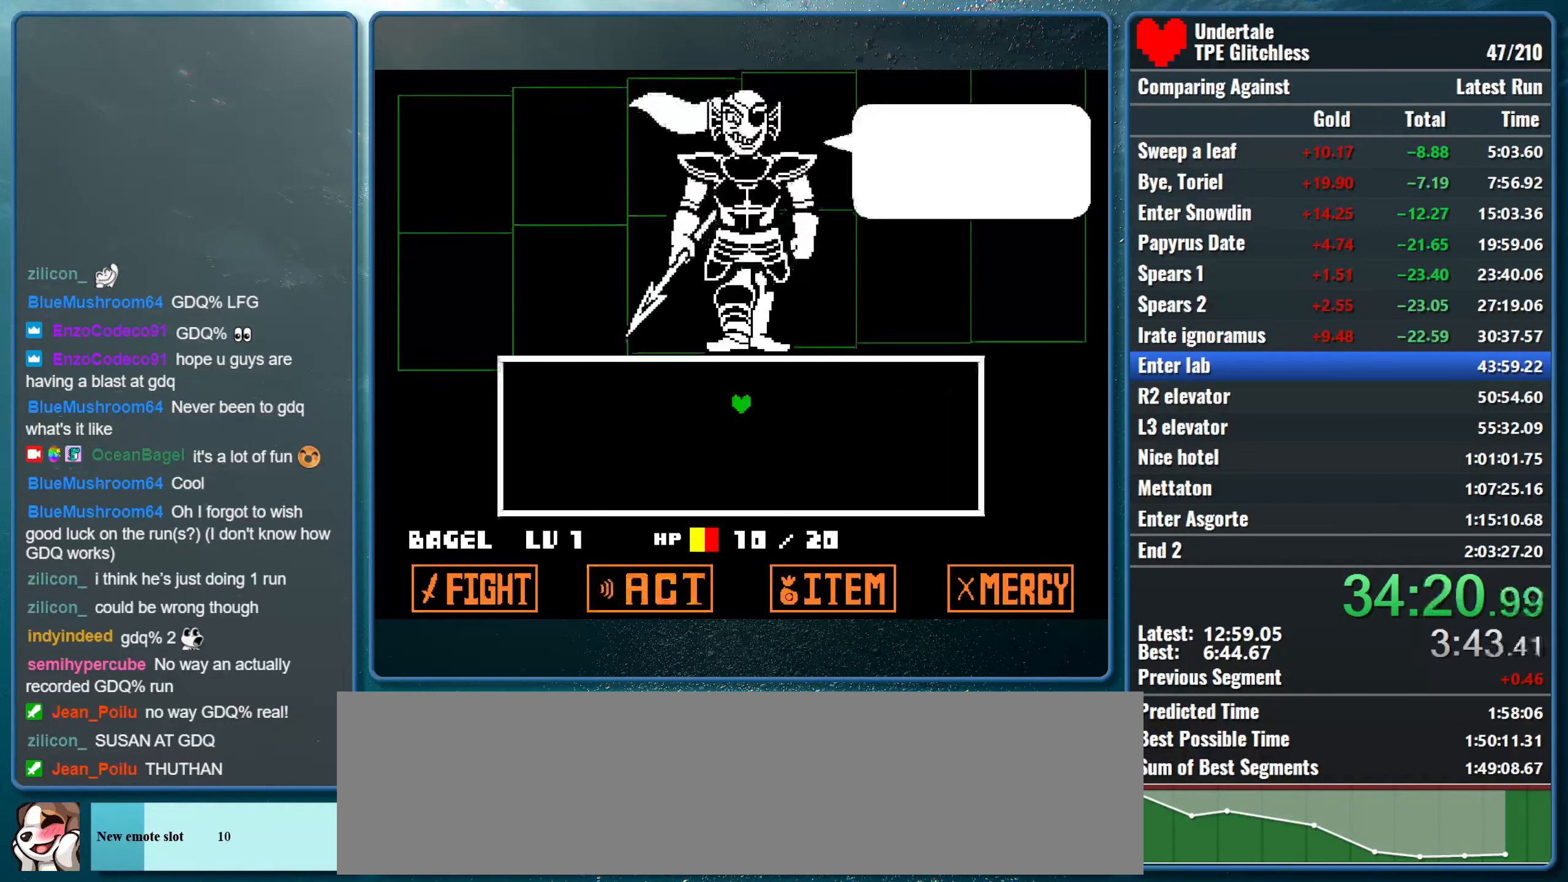
{"keys": ["return", "z"], "events": [[33, "z", "down"], [66, "return", "down"], [167, "return", "up"], [167, "z", "up"], [234, "return", "down"], [267, "z", "down"], [300, "return", "up"], [367, "return", "down"], [400, "z", "up"], [434, "return", "up"], [500, "return", "down"], [500, "z", "down"]]}
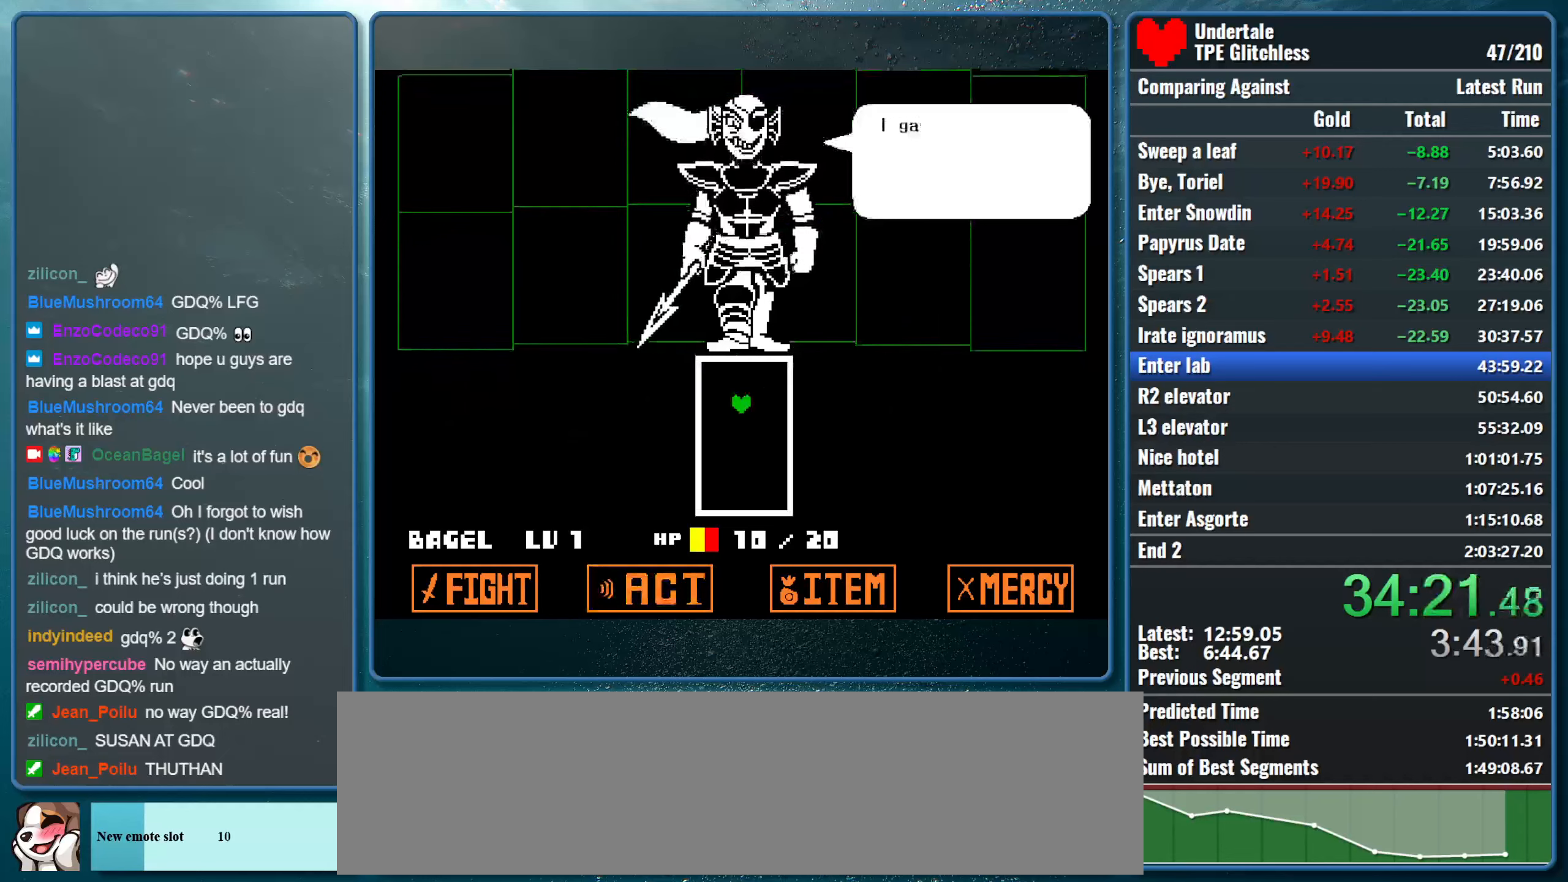
{"keys": ["return", "z"], "events": [[67, "return", "up"], [134, "return", "down"], [134, "z", "up"], [234, "return", "up"], [234, "z", "down"], [334, "return", "down"], [367, "z", "up"], [400, "return", "up"], [467, "z", "down"], [500, "return", "down"]]}
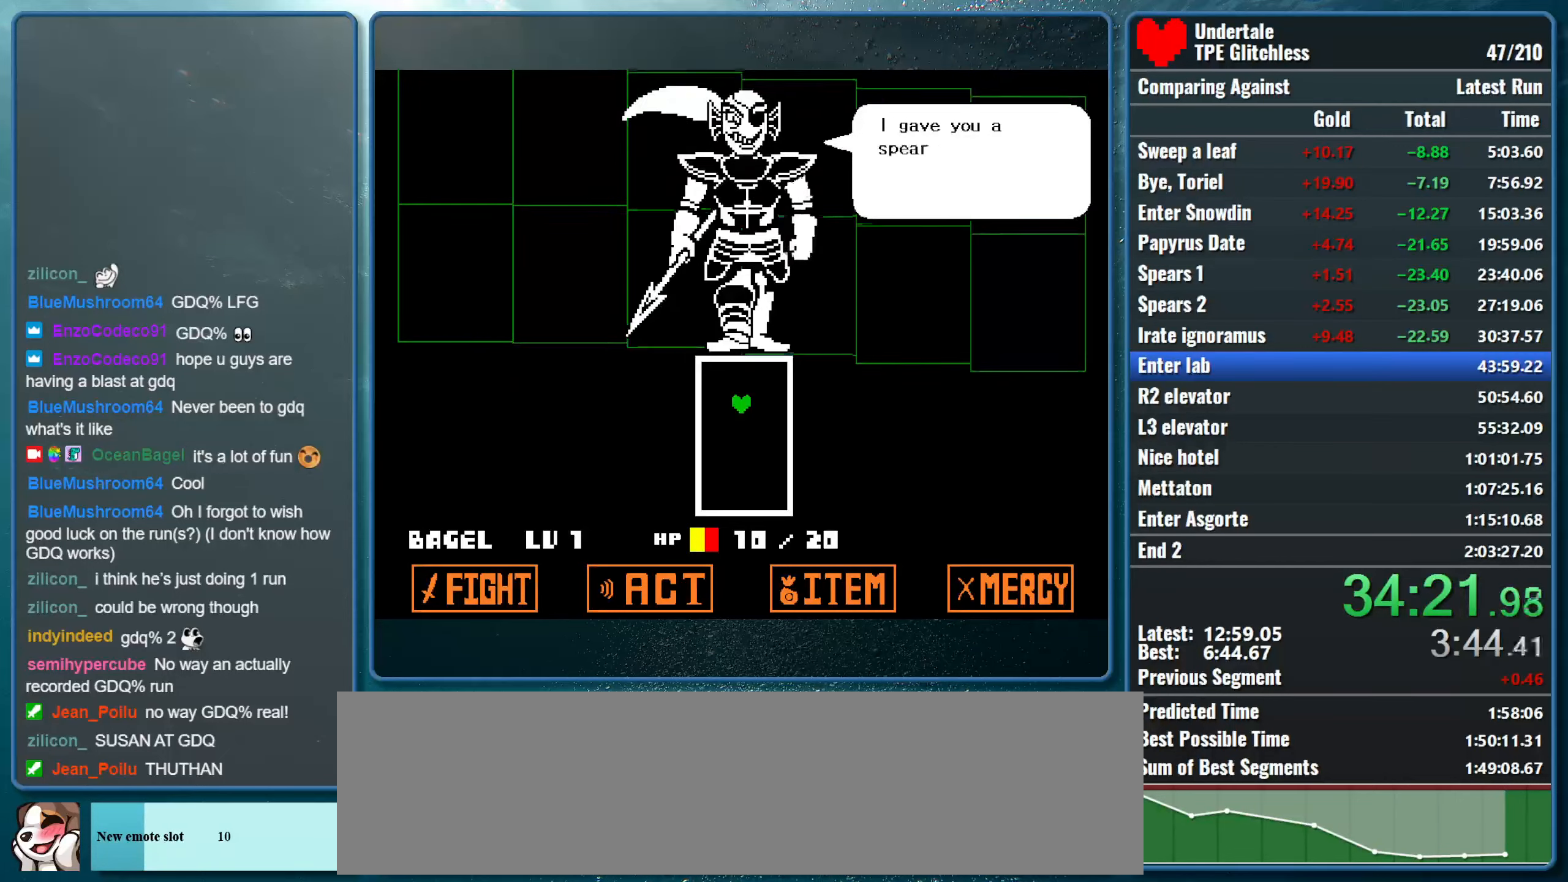
{"keys": ["return", "z"], "events": [[67, "return", "up"], [67, "z", "up"], [134, "return", "down"], [200, "z", "down"], [234, "return", "up"], [334, "z", "up"], [367, "return", "down"], [400, "return", "up"], [434, "z", "down"], [500, "return", "down"]]}
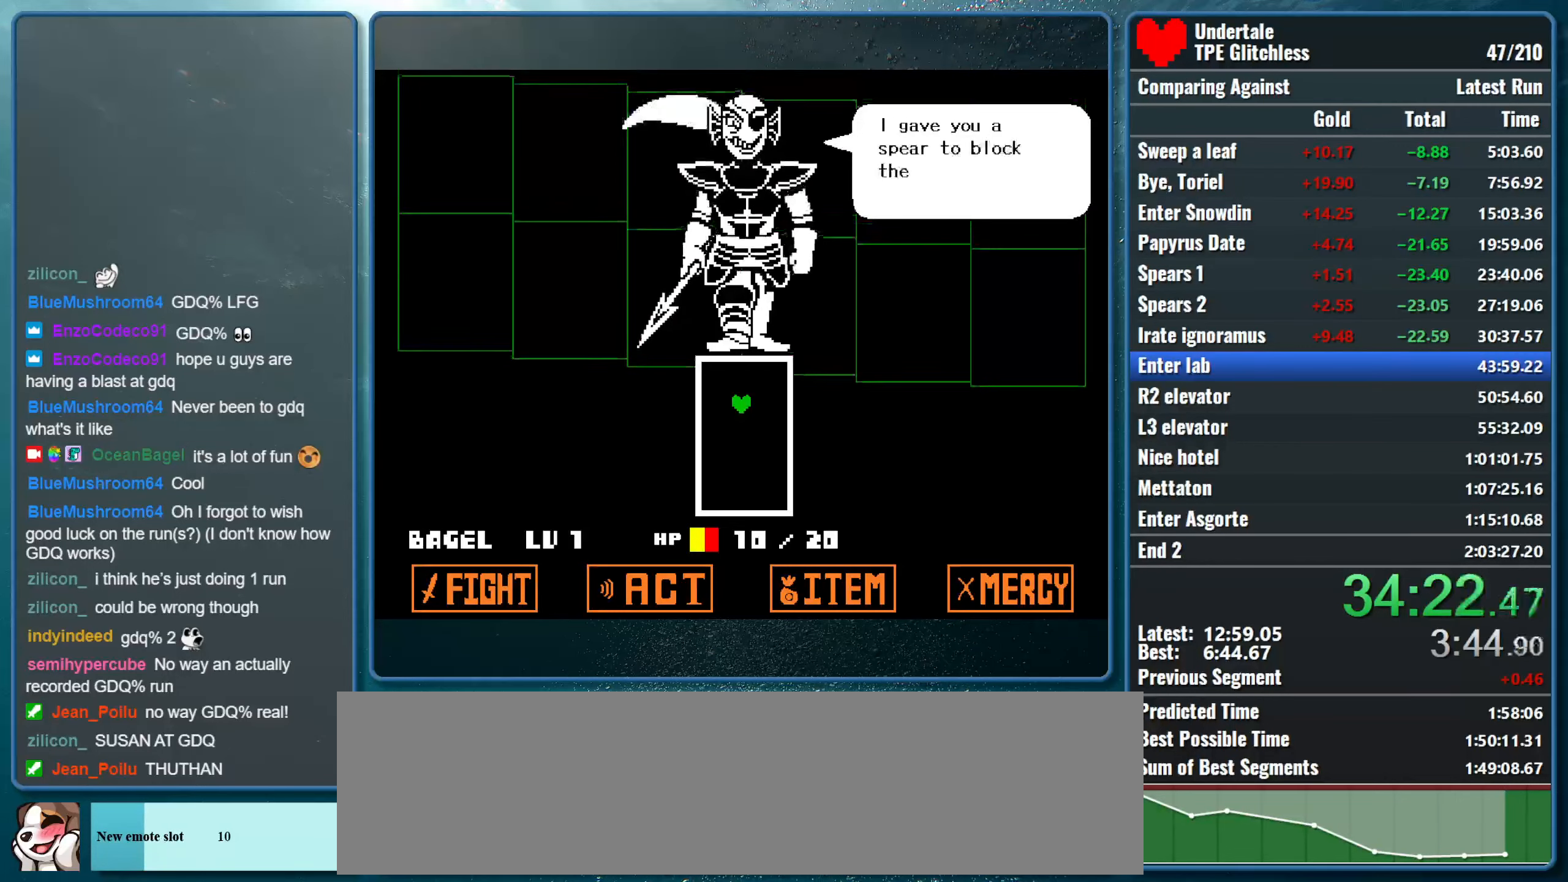
{"keys": ["return"], "events": [[67, "return", "up"], [67, "z", "up"], [134, "z", "down"], [167, "return", "down"], [234, "return", "up"], [267, "z", "up"], [300, "return", "down"], [367, "z", "down"], [400, "return", "up"], [467, "z", "up"], [500, "return", "down"]]}
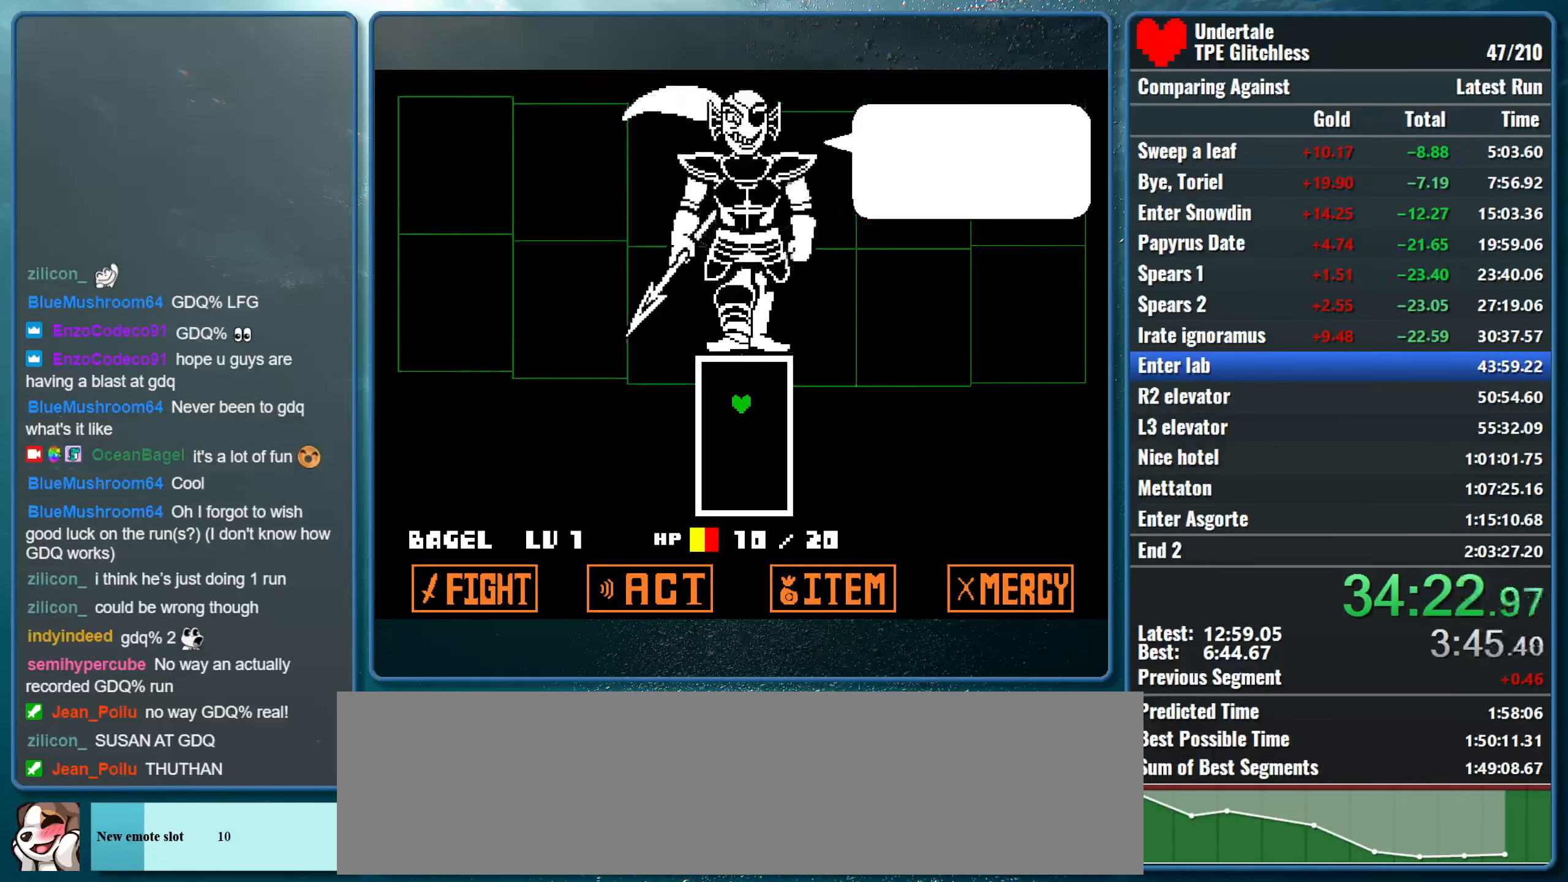
{"keys": [], "events": [[67, "z", "down"], [100, "return", "up"], [167, "return", "down"], [234, "z", "up"], [267, "return", "up"], [300, "z", "down"], [334, "return", "down"], [434, "return", "up"], [467, "z", "up"]]}
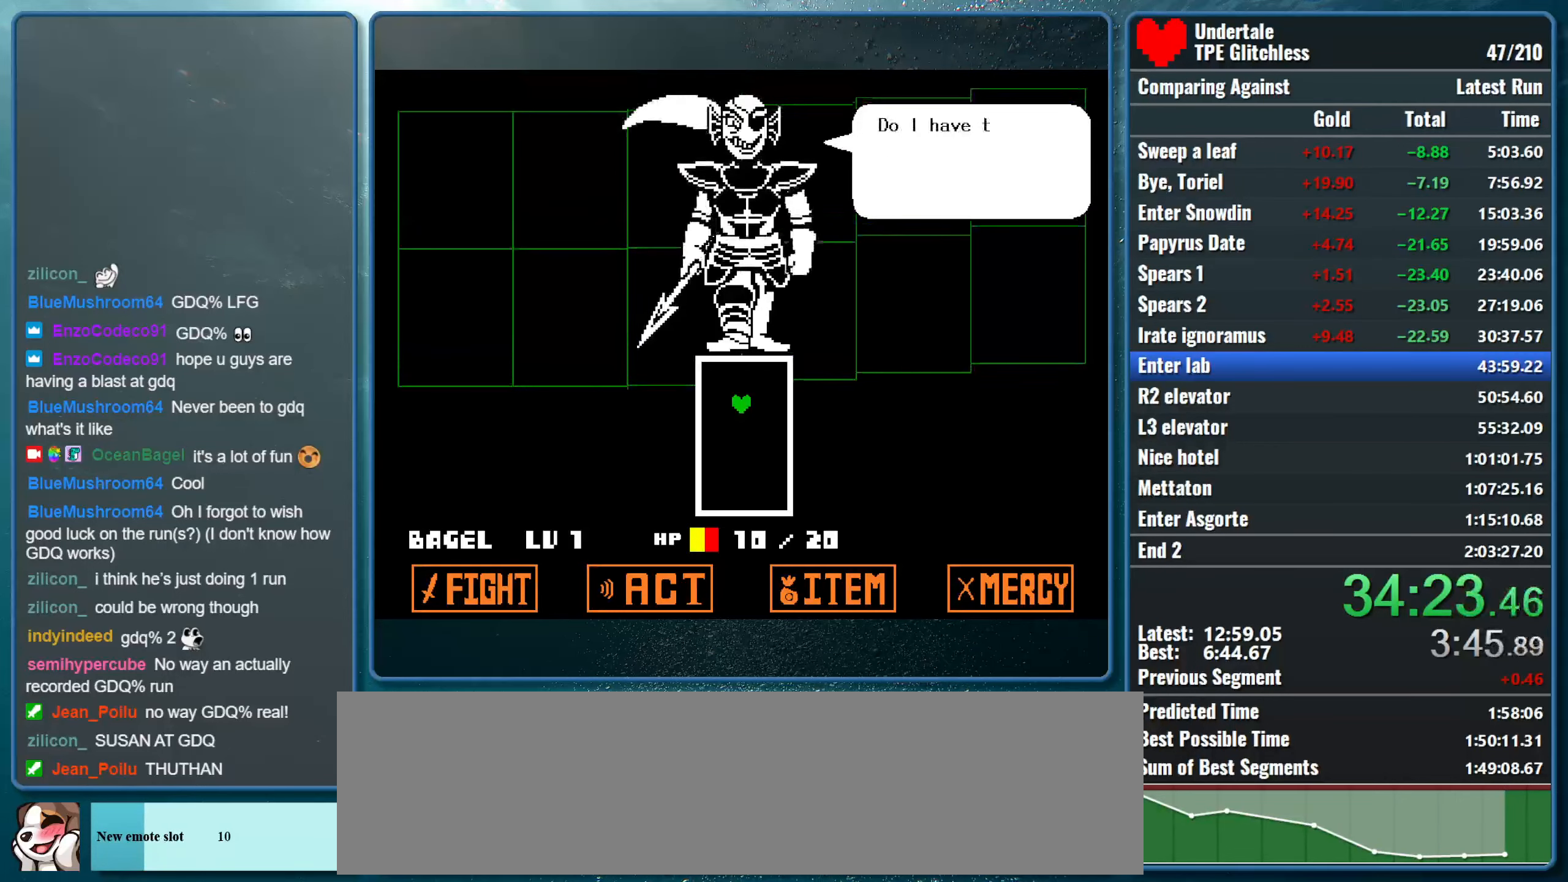
{"keys": ["return", "z"], "events": [[34, "return", "down"], [34, "z", "down"], [100, "return", "up"], [200, "return", "down"], [300, "return", "up"], [367, "return", "down"], [434, "return", "up"], [434, "z", "up"], [500, "return", "down"], [500, "z", "down"]]}
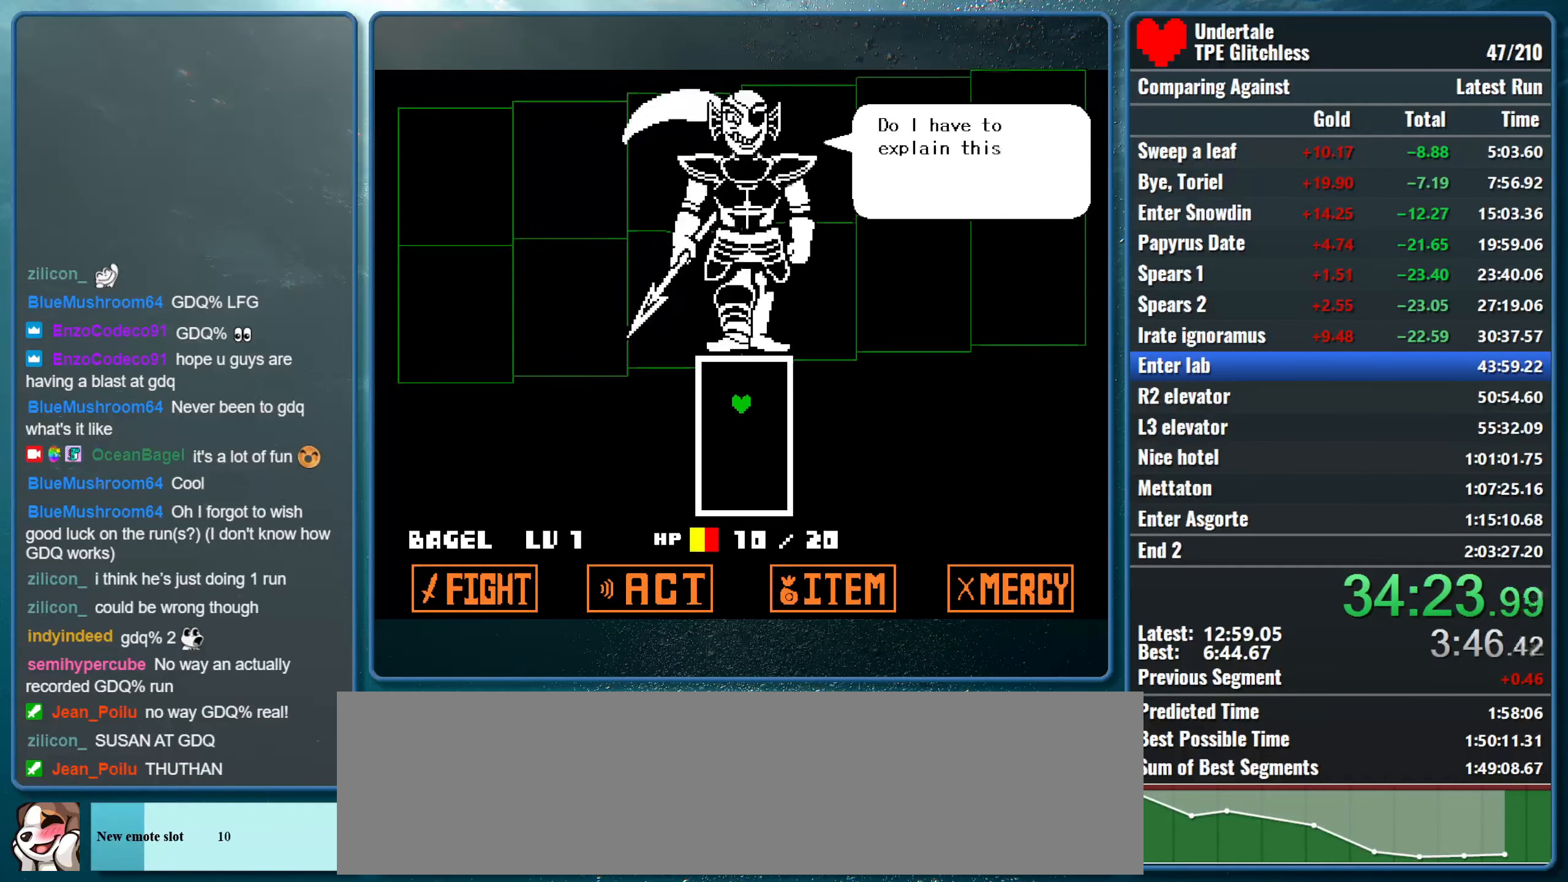
{"keys": ["return", "z"], "events": [[100, "return", "up"], [167, "return", "down"], [167, "z", "up"], [234, "return", "up"], [234, "z", "down"], [334, "return", "down"], [334, "z", "up"], [400, "return", "up"], [434, "return", "down"], [434, "z", "down"]]}
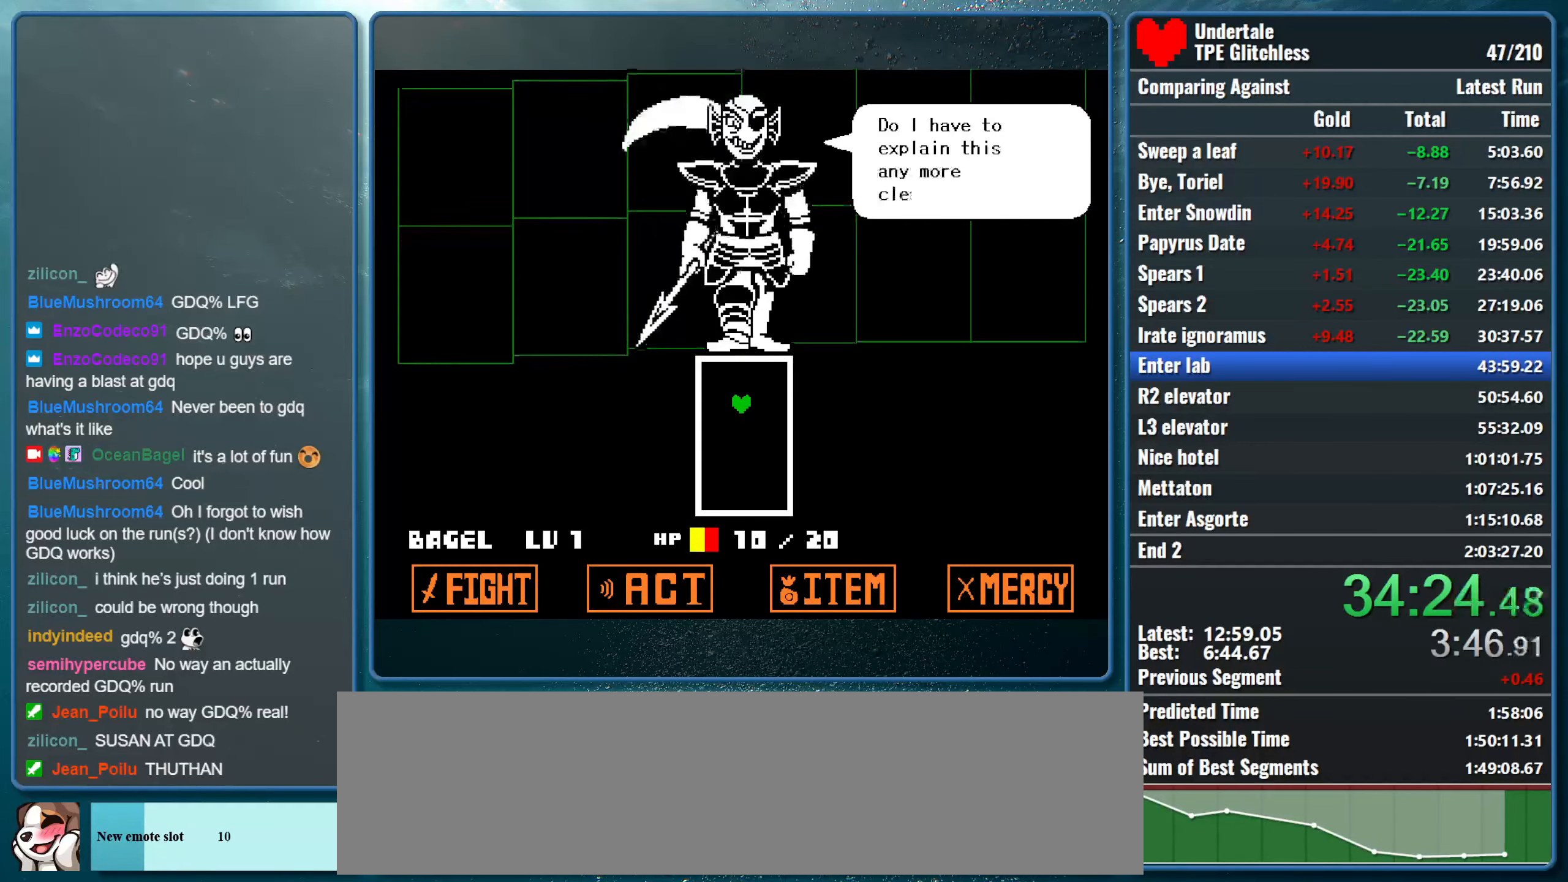
{"keys": [], "events": [[34, "return", "up"], [67, "z", "up"], [100, "return", "down"], [167, "return", "up"], [167, "z", "down"], [267, "return", "down"], [267, "z", "up"], [300, "return", "up"], [334, "z", "down"], [400, "return", "down"], [467, "return", "up"], [500, "z", "up"]]}
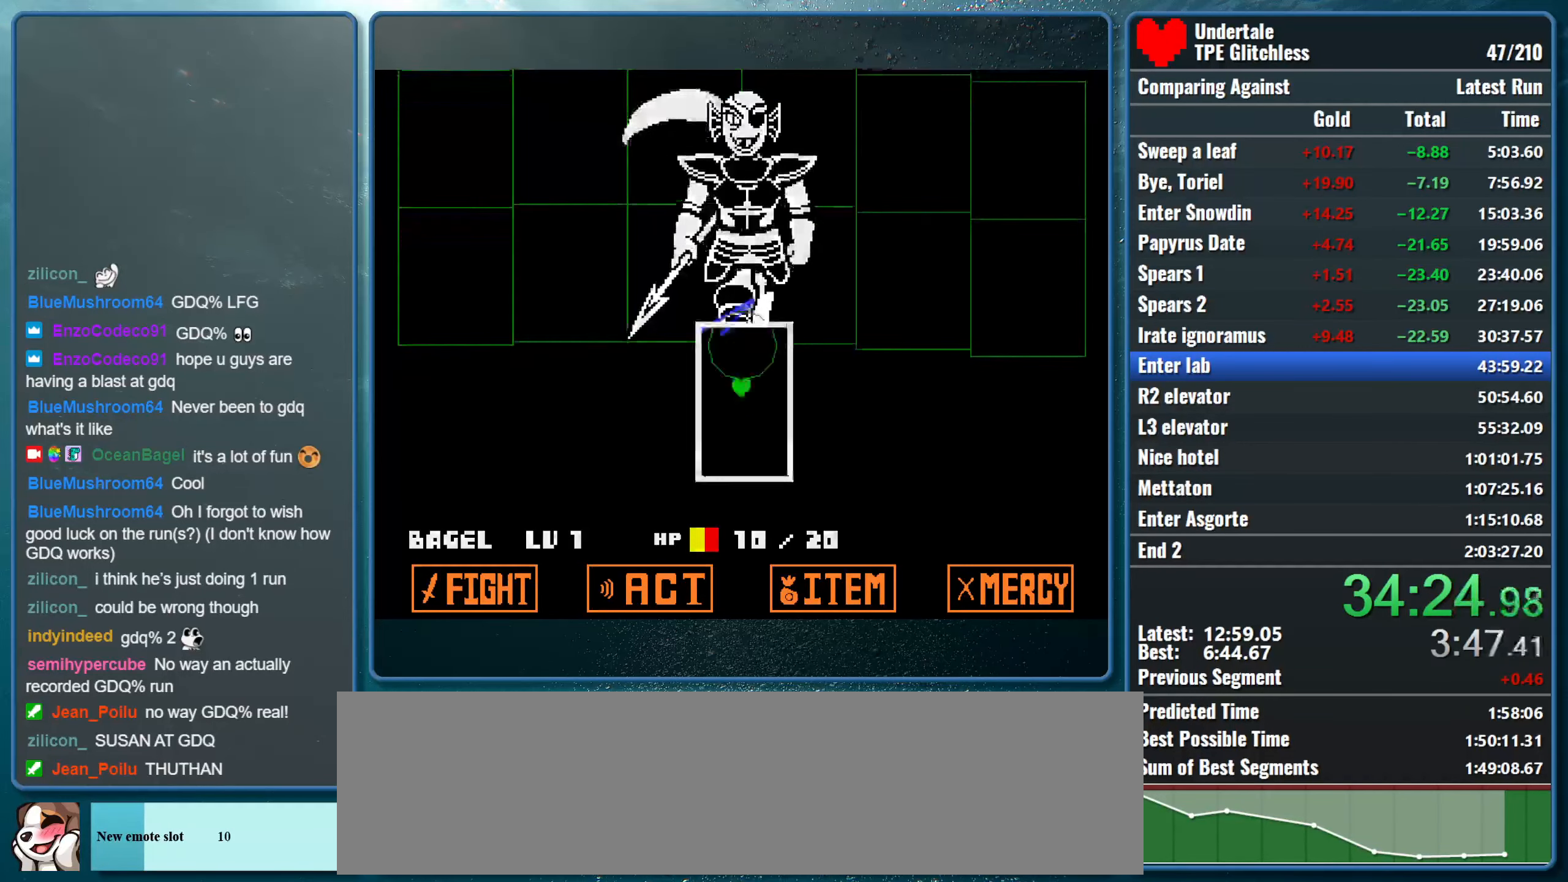
{"keys": [], "events": [[34, "return", "down"], [67, "z", "down"], [100, "return", "up"], [200, "return", "down"], [200, "z", "up"], [267, "return", "up"], [267, "z", "down"], [400, "z", "up"]]}
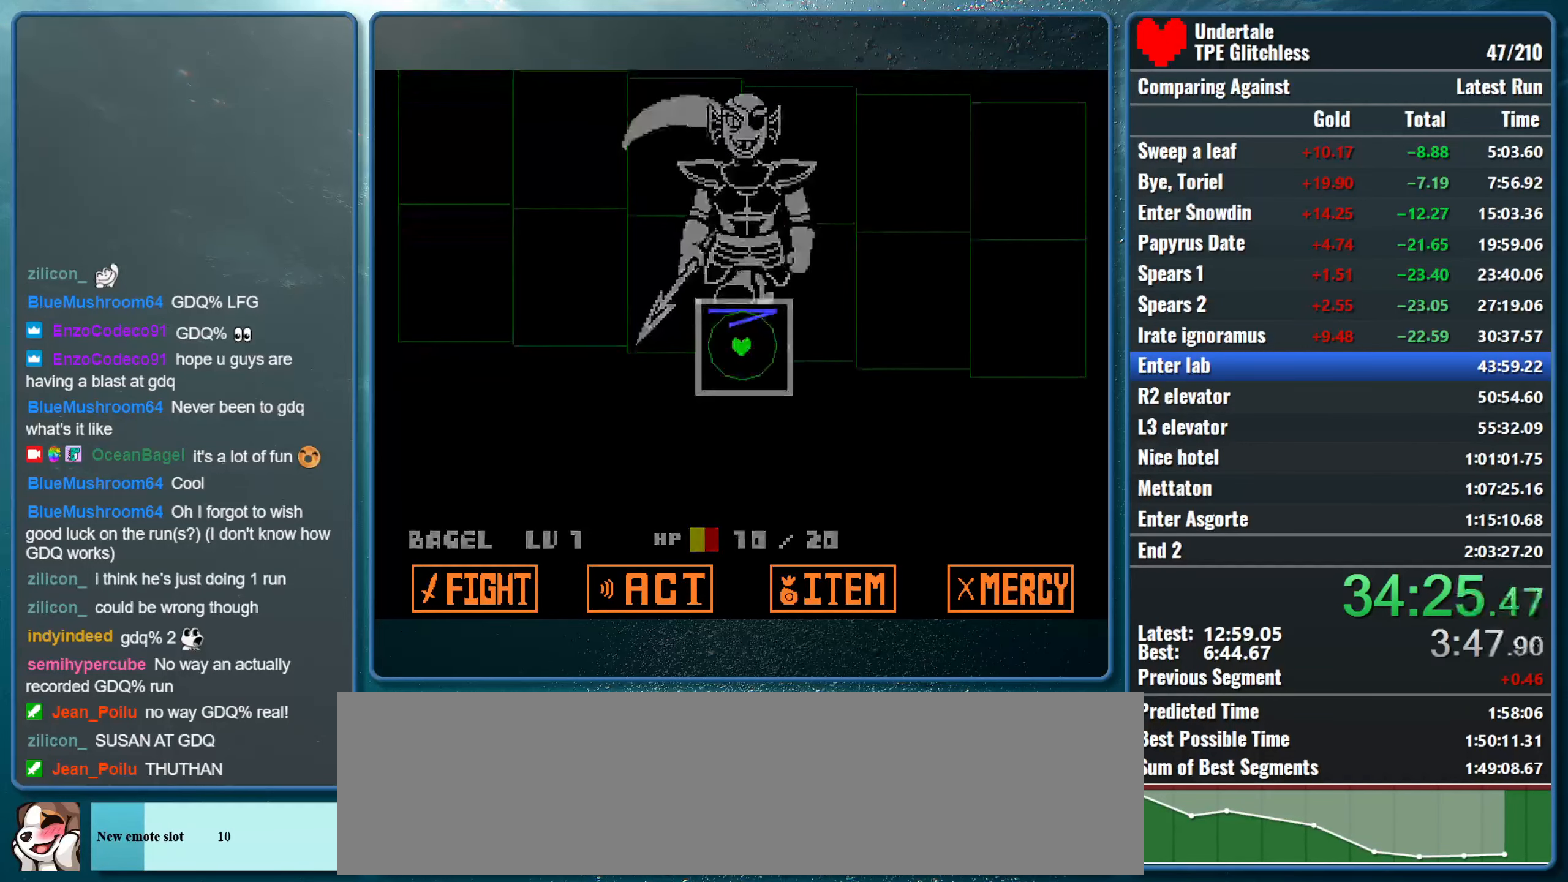
{"keys": [], "events": [[67, "down", "down"], [67, "right", "down"], [100, "down", "up"], [100, "right", "up"]]}
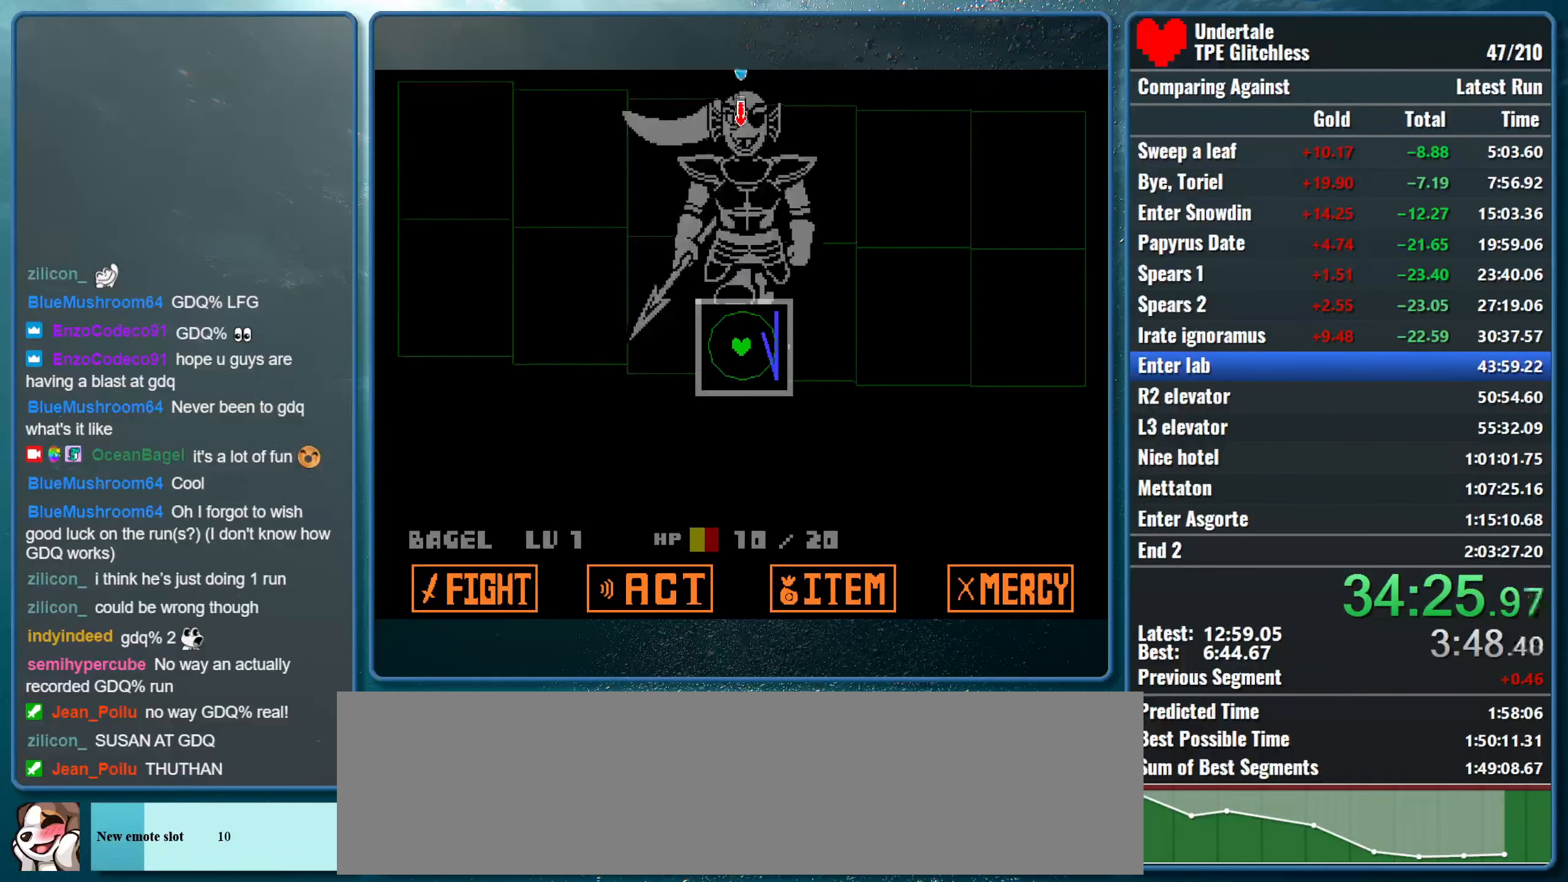
{"keys": [], "events": [[34, "down", "down"], [67, "down", "up"]]}